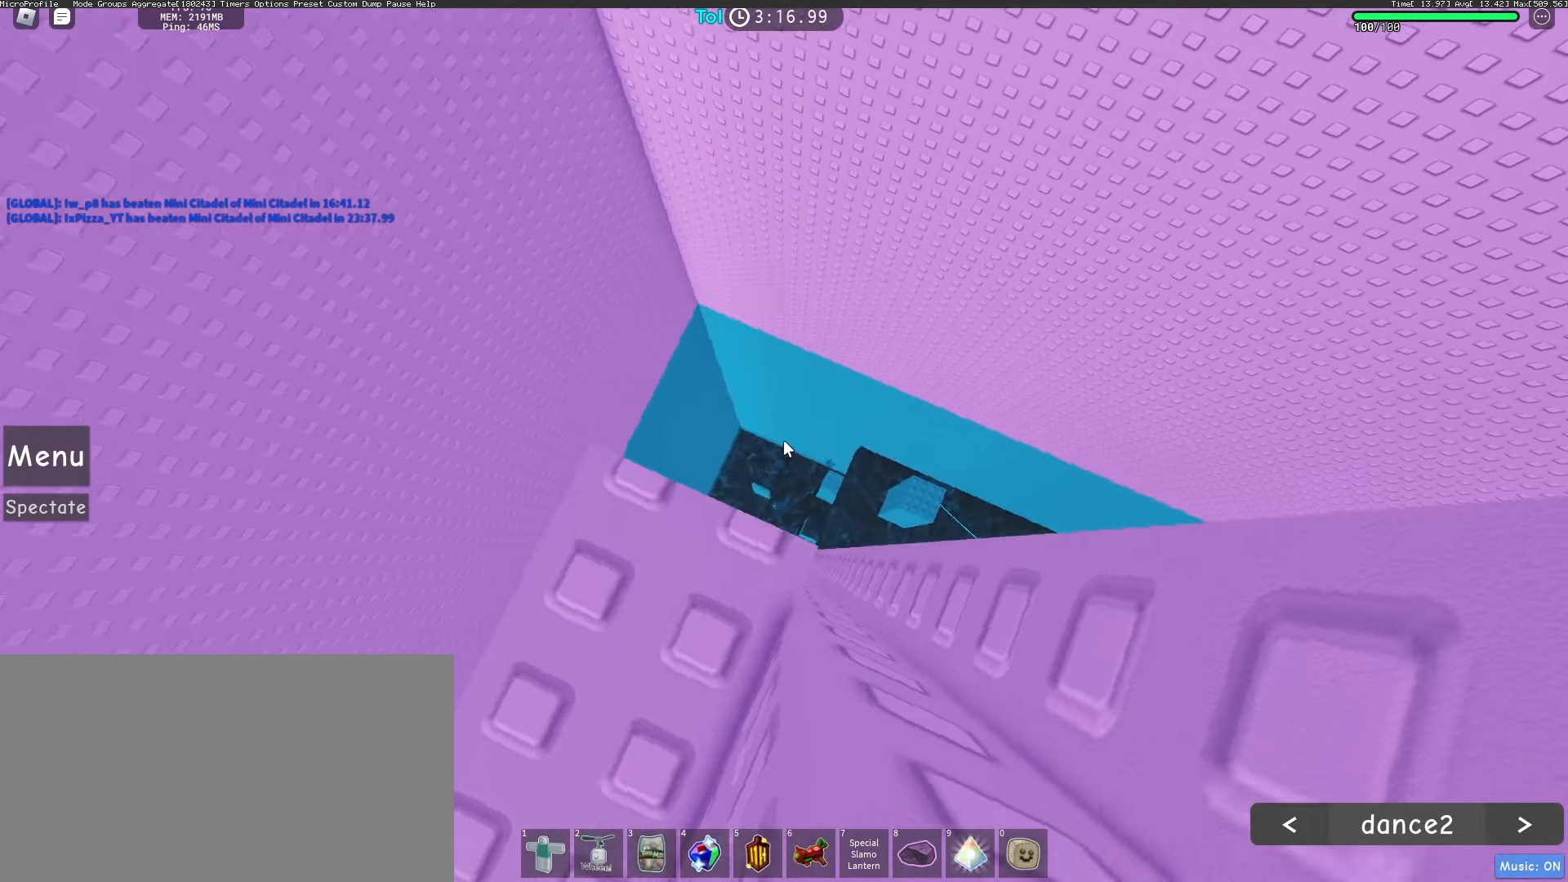
Gameplay with keyboard and mouse; each line is a JSON object with the keys and mouse buttons held at the frame after it. "events" lists presses ("down") and releases ("up") of "a", "ctrl", "d", "e", "q", "s", "shift", "space", "w", "mouse_left", "mouse_wheel", "mouse_right", "mouse_mb4" and "mouse_mb5" between this image and that frame as [ms after this image, input, new state], when the widget could be followed in between. "mouse_left", "mouse_wheel", "mouse_right", "mouse_mb4", "mouse_mb5" = the "left", "wheel", "right", "mb4", "mb5" buttons of the "mouse" list. No other keys are recorded. "wheel" means that the mouse wheel is clicked or scrolled. Mouse movement is not recorded.
{"keys": [], "mouse": ["right"], "events": [[167, "d", "down"], [167, "s", "down"], [267, "d", "up"], [267, "s", "up"]]}
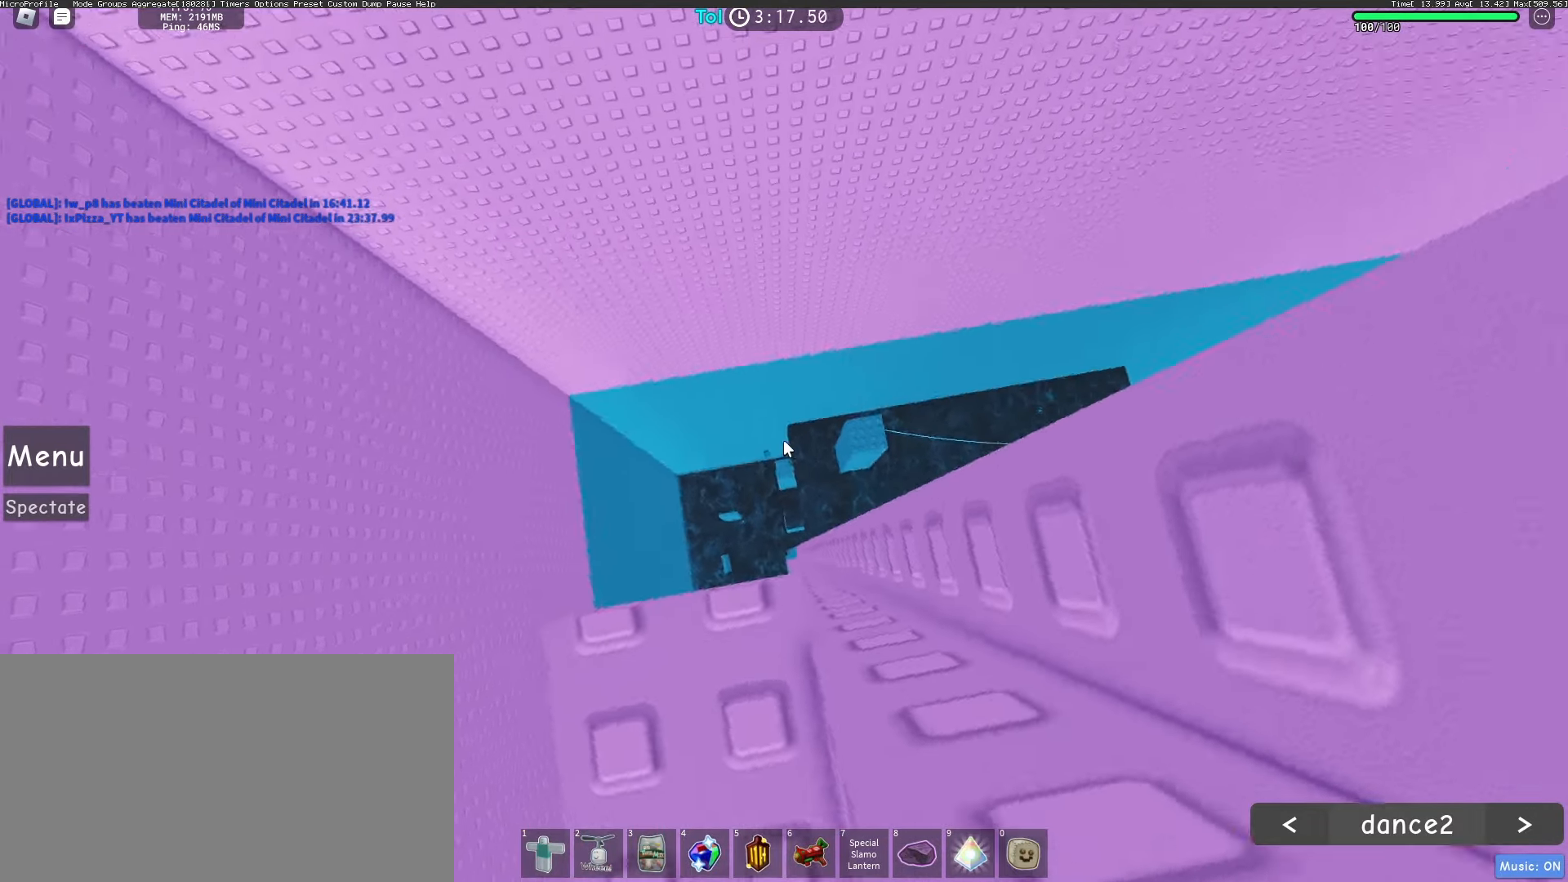
{"keys": ["s"], "mouse": ["right"], "events": [[183, "a", "down"], [267, "a", "up"], [317, "space", "down"], [433, "space", "up"], [450, "s", "down"]]}
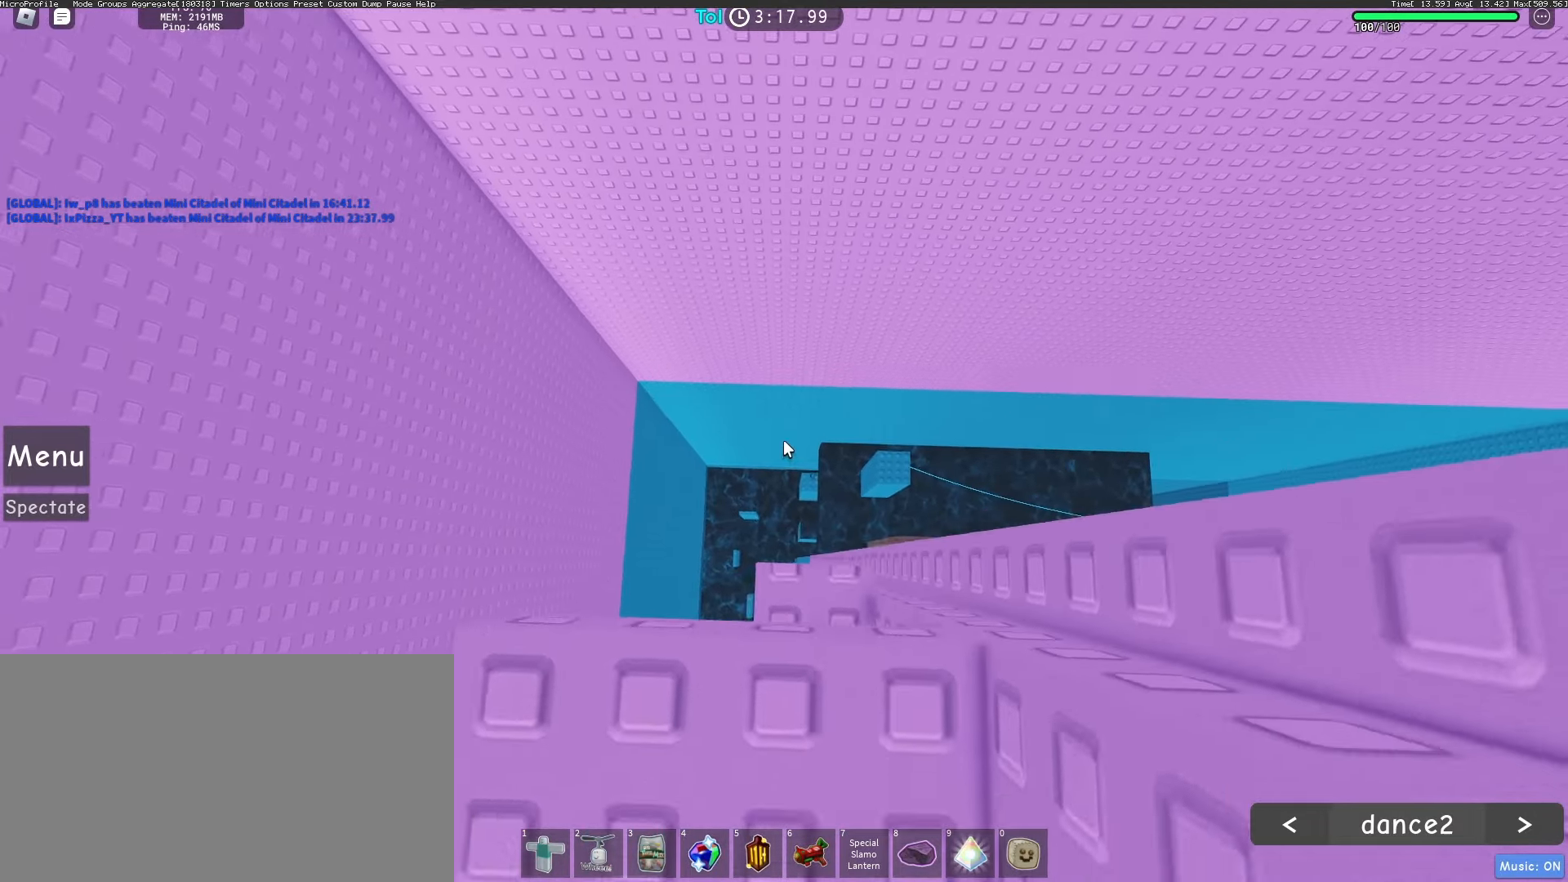
{"keys": ["d"], "mouse": ["right"], "events": [[167, "d", "down"], [167, "s", "up"], [233, "d", "up"], [300, "w", "down"], [433, "w", "up"], [450, "d", "down"]]}
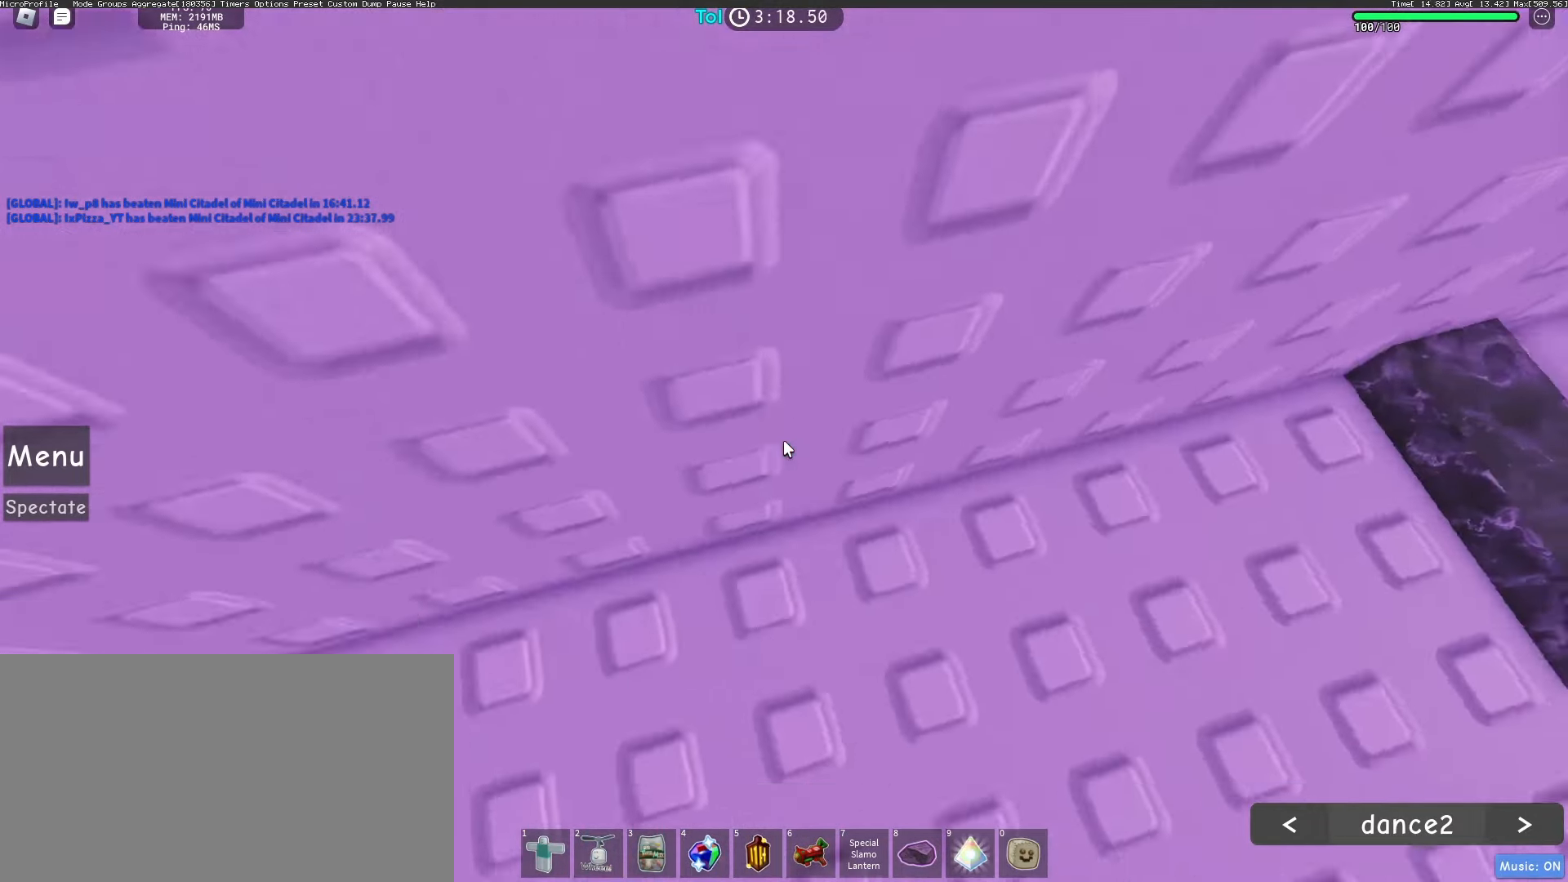
{"keys": ["d"], "mouse": ["right"], "events": [[50, "shift", "down"], [200, "shift", "up"]]}
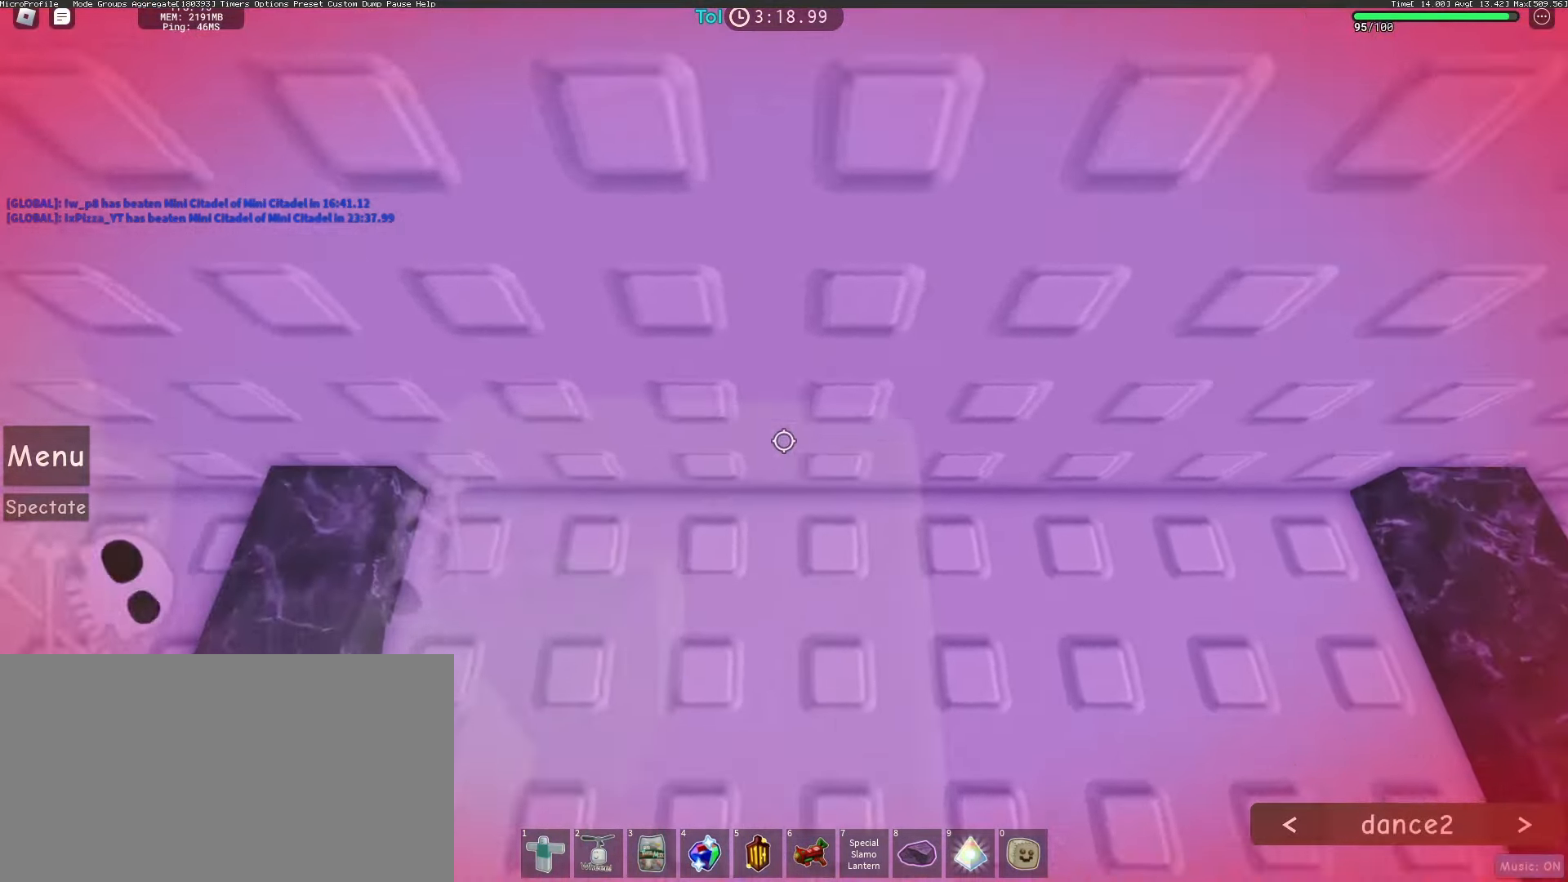
{"keys": ["d"], "mouse": ["right"], "events": []}
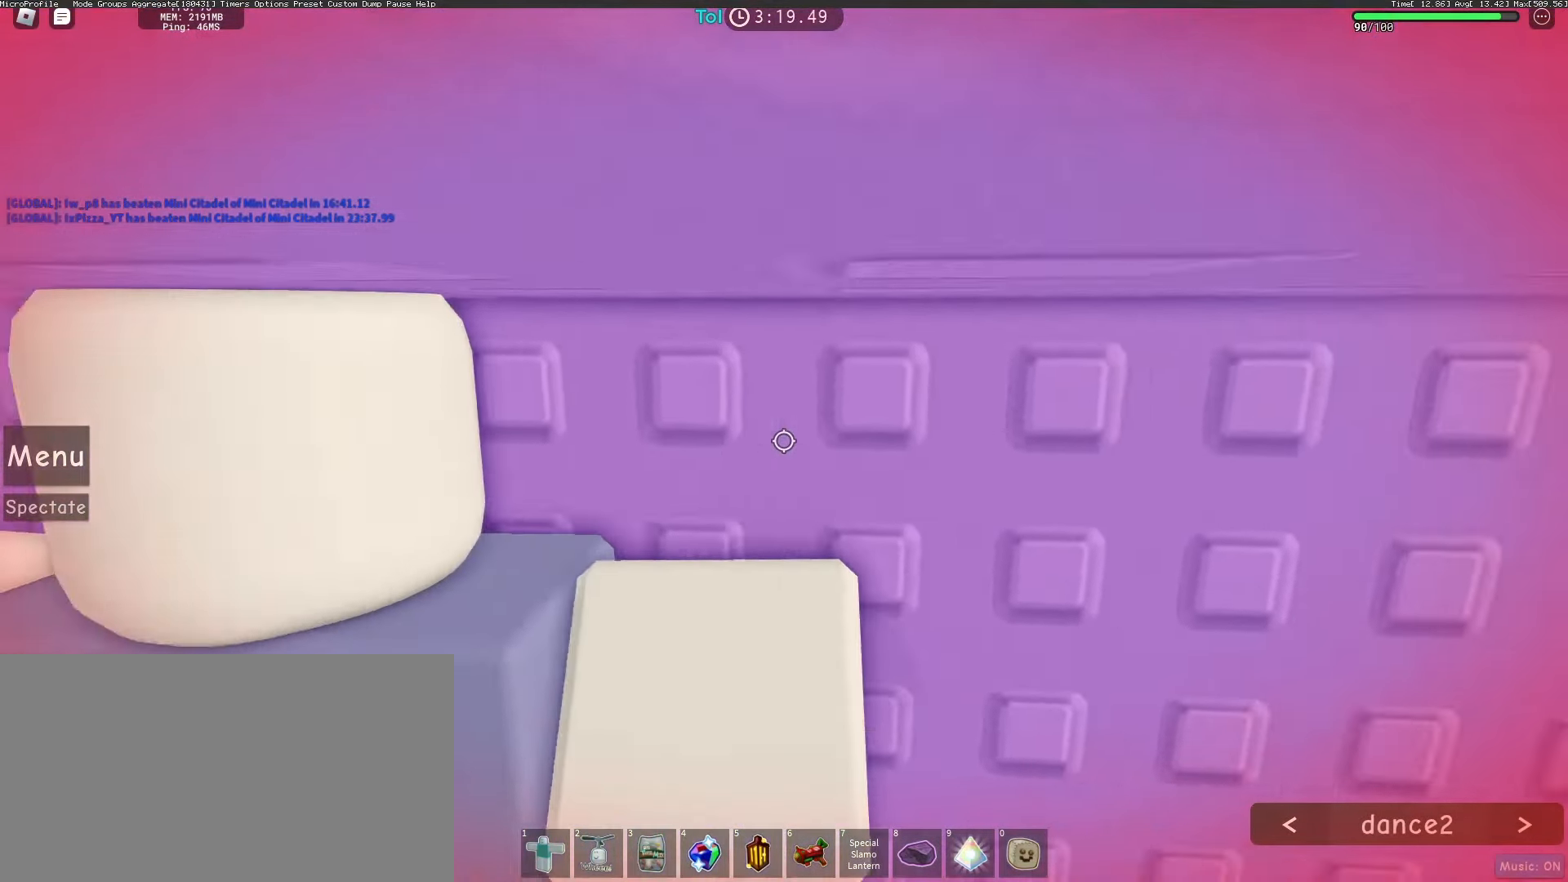
{"keys": ["d"], "mouse": ["right"], "events": []}
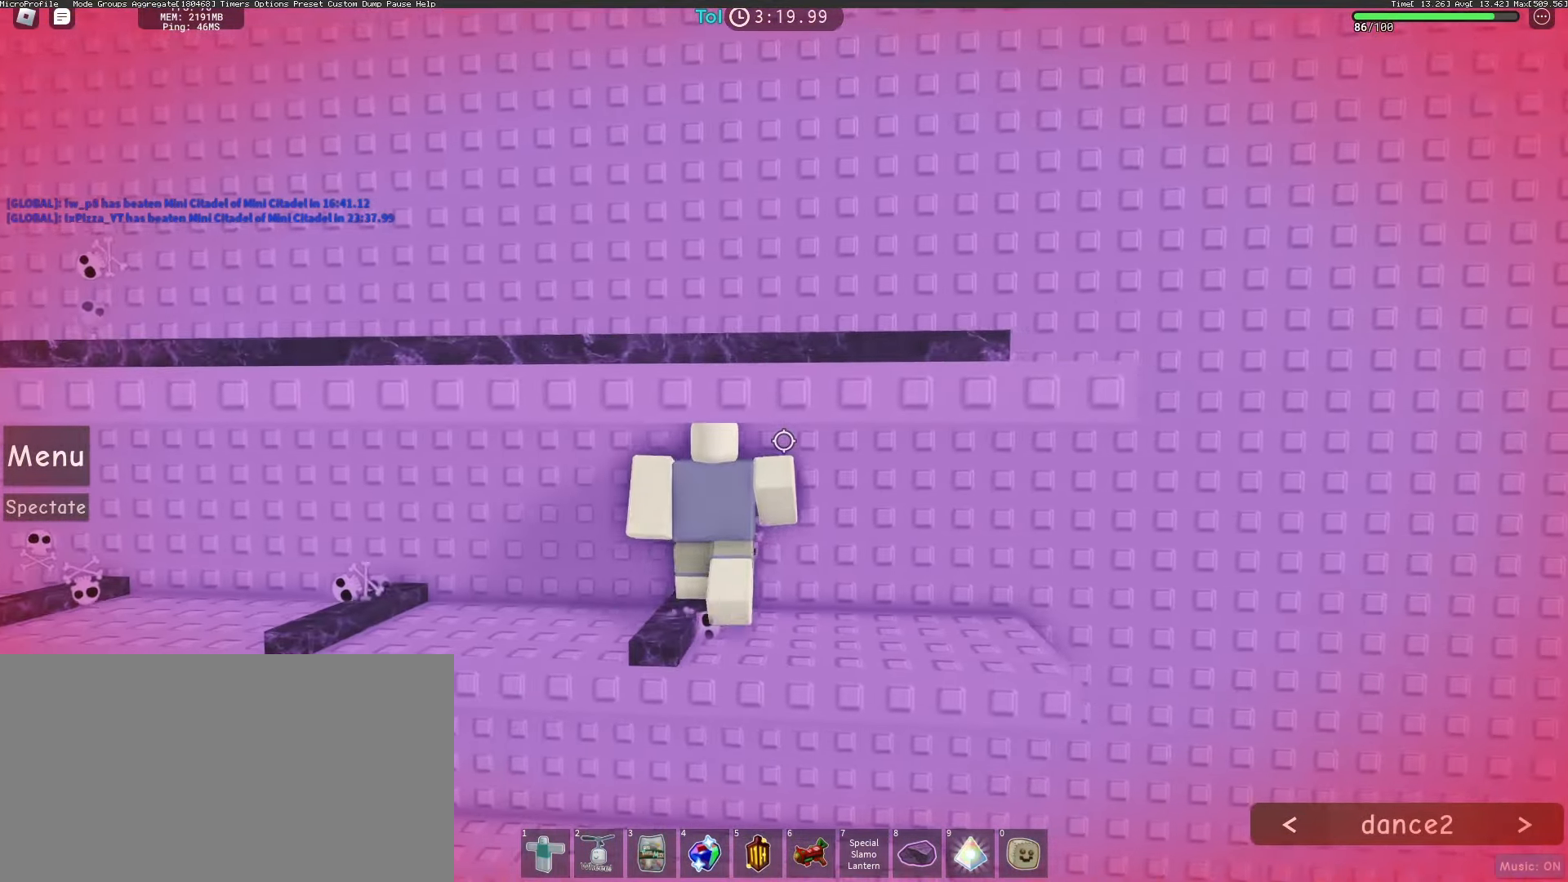
{"keys": [], "mouse": ["right"], "events": [[450, "d", "up"]]}
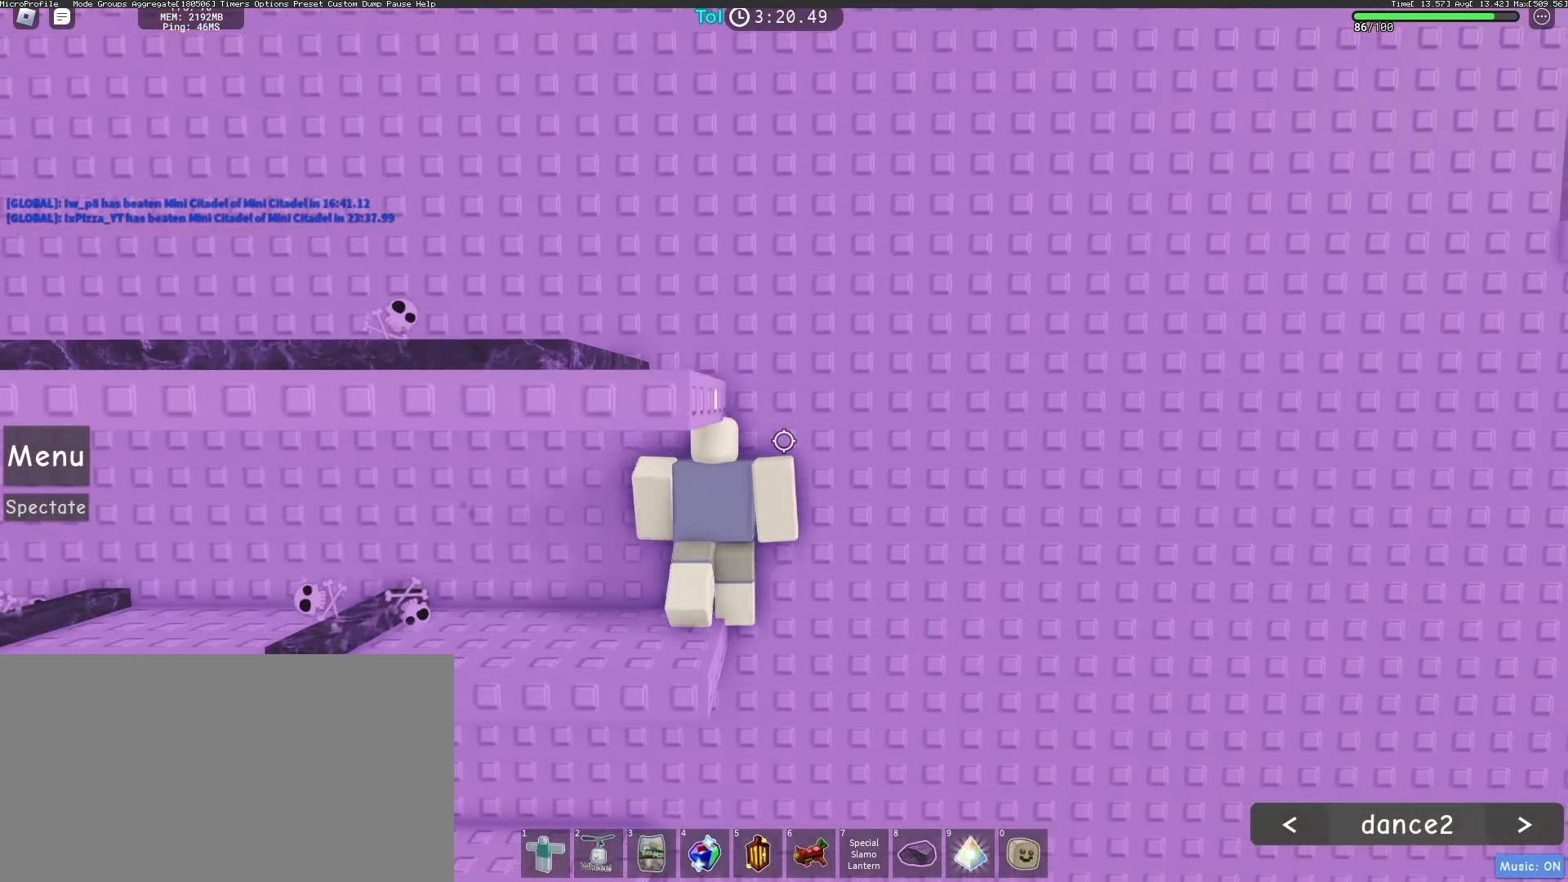
{"keys": ["a", "space"], "mouse": ["right"], "events": [[50, "d", "down"], [150, "space", "down"], [183, "a", "down"], [200, "d", "up"]]}
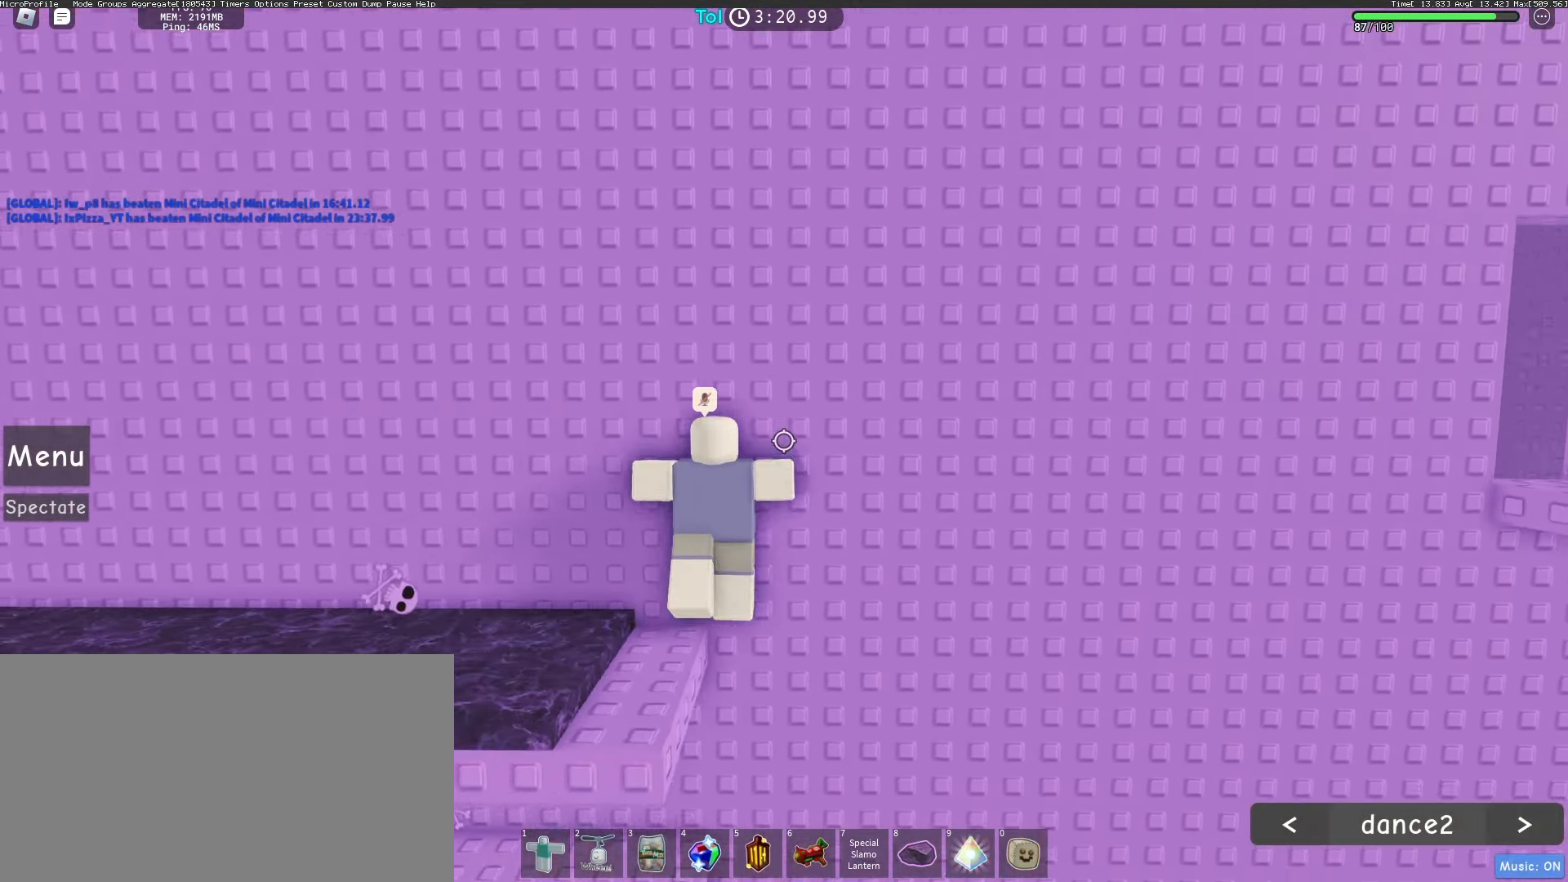
{"keys": ["space", "w"], "mouse": ["right"], "events": [[133, "w", "down"], [183, "a", "up"]]}
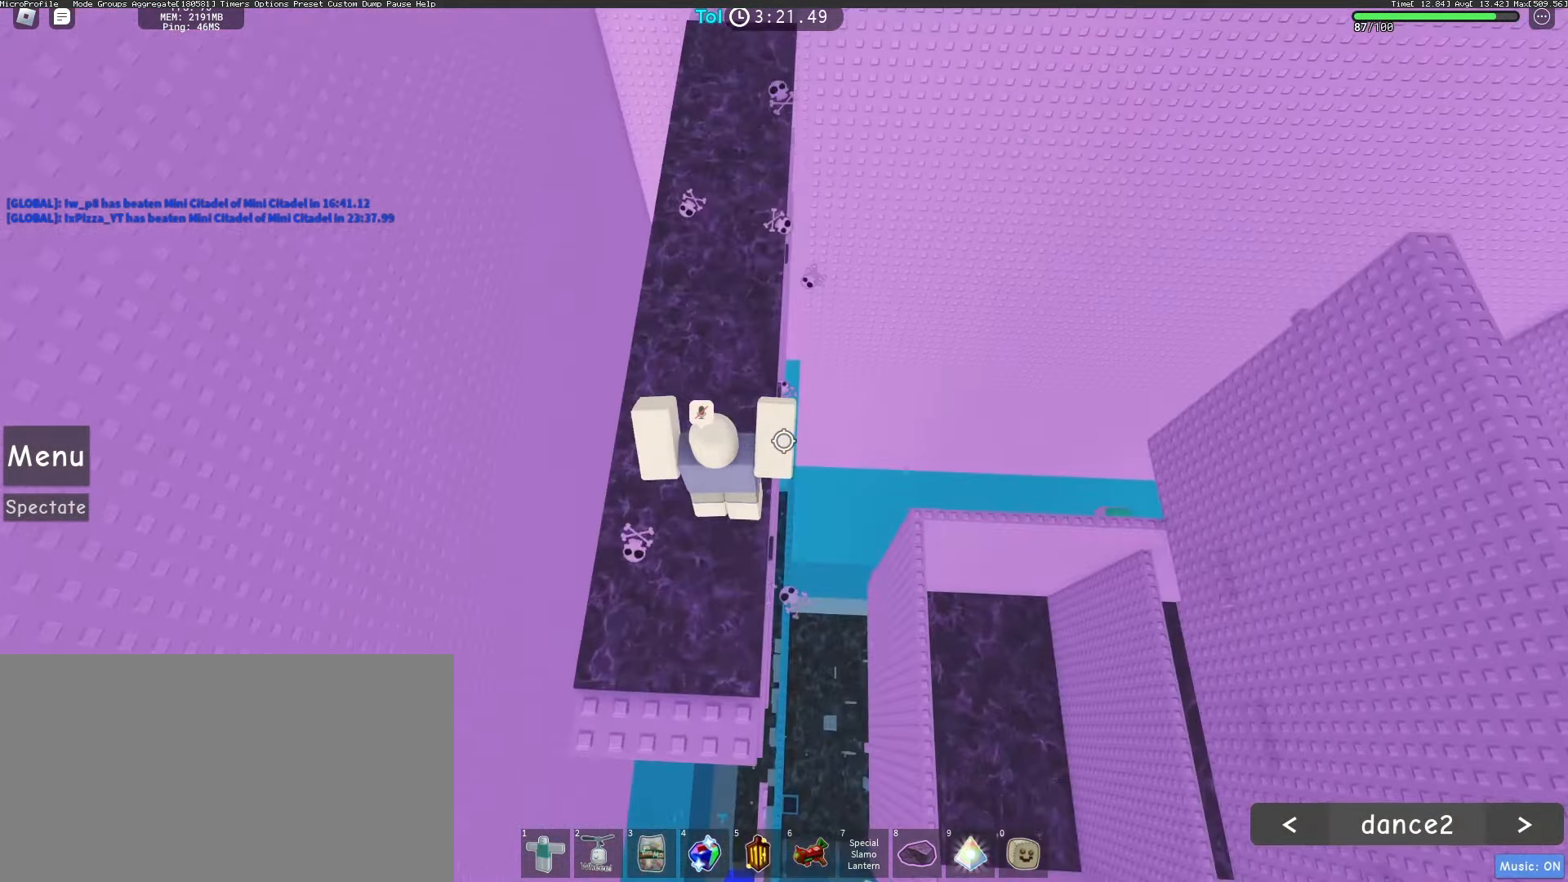
{"keys": ["d", "space"], "mouse": ["wheel", "right"], "events": [[217, "d", "down"], [300, "w", "up"], [433, "mouse_wheel", "down"]]}
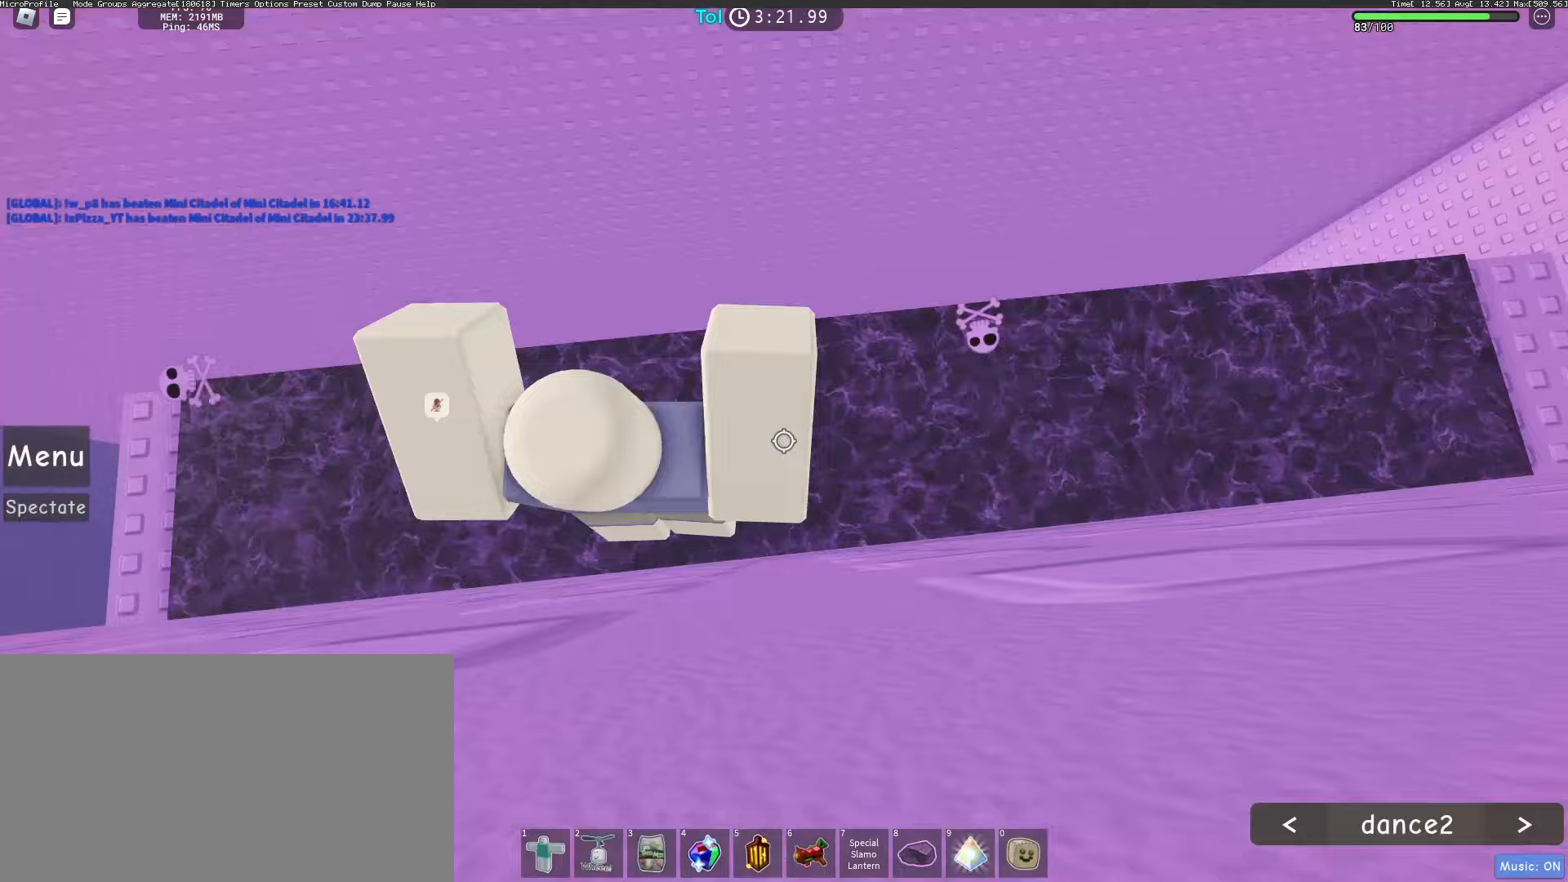
{"keys": ["d", "space"], "mouse": ["right"], "events": [[50, "mouse_wheel", "up"]]}
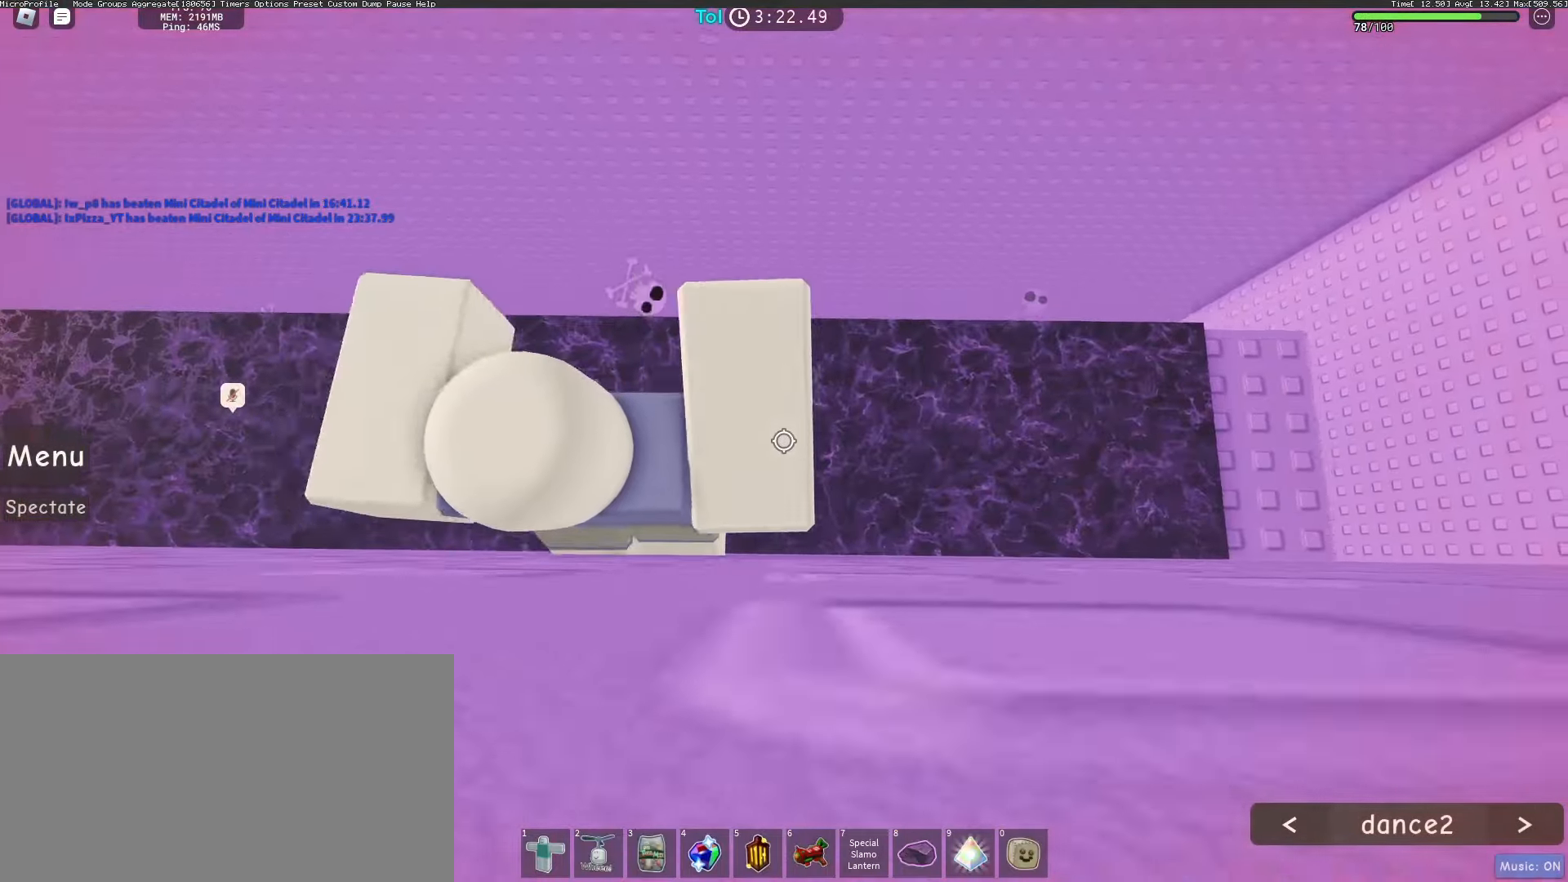
{"keys": ["d", "space"], "mouse": ["right"], "events": []}
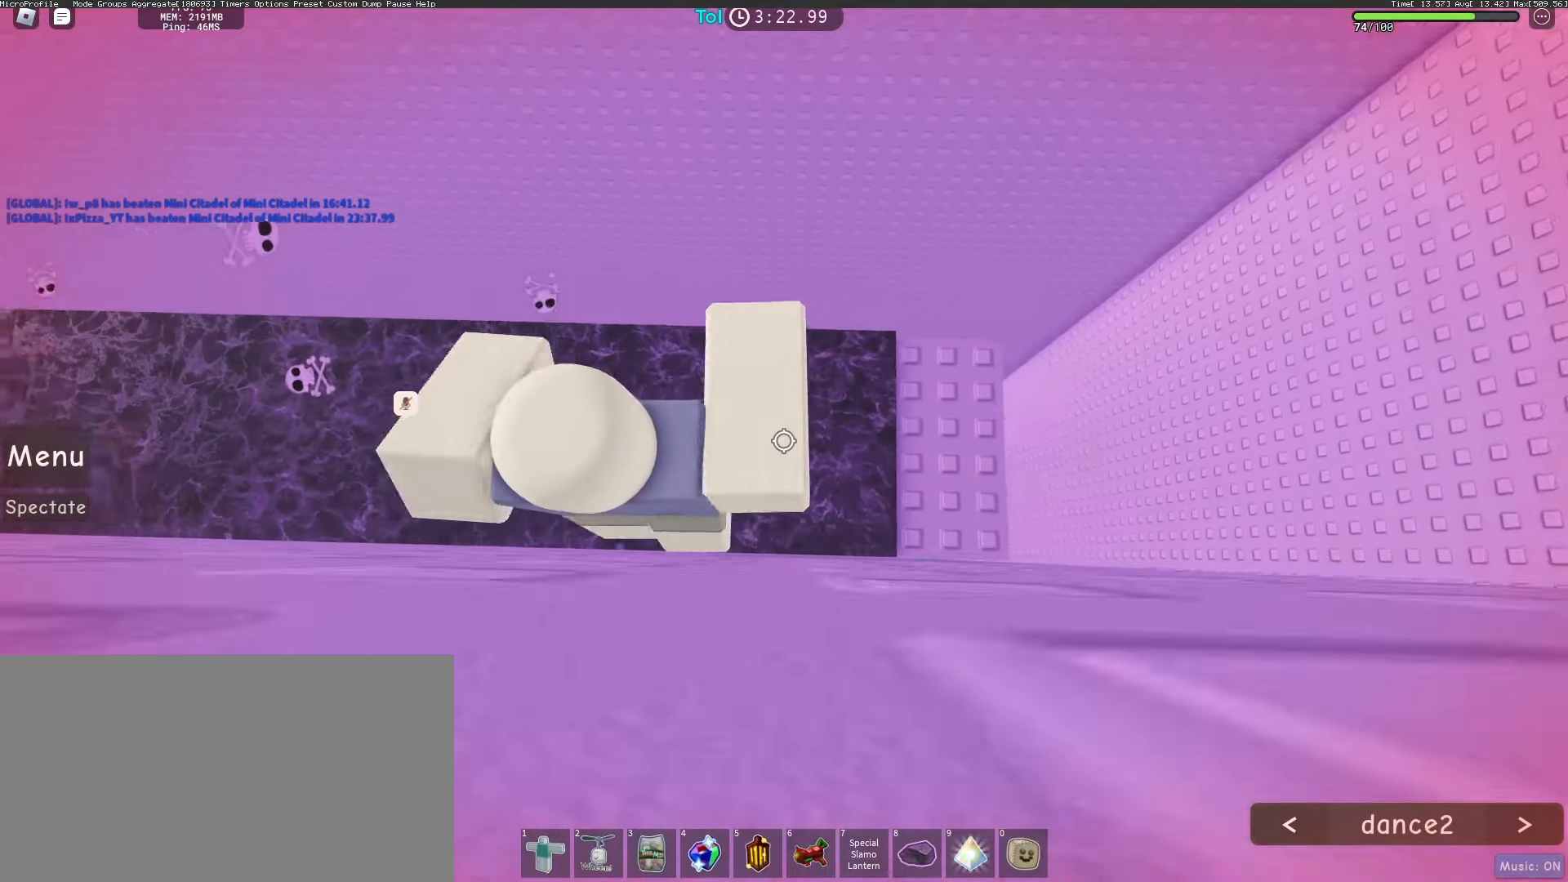
{"keys": ["d"], "mouse": ["right"], "events": [[17, "space", "up"], [350, "d", "up"], [500, "d", "down"]]}
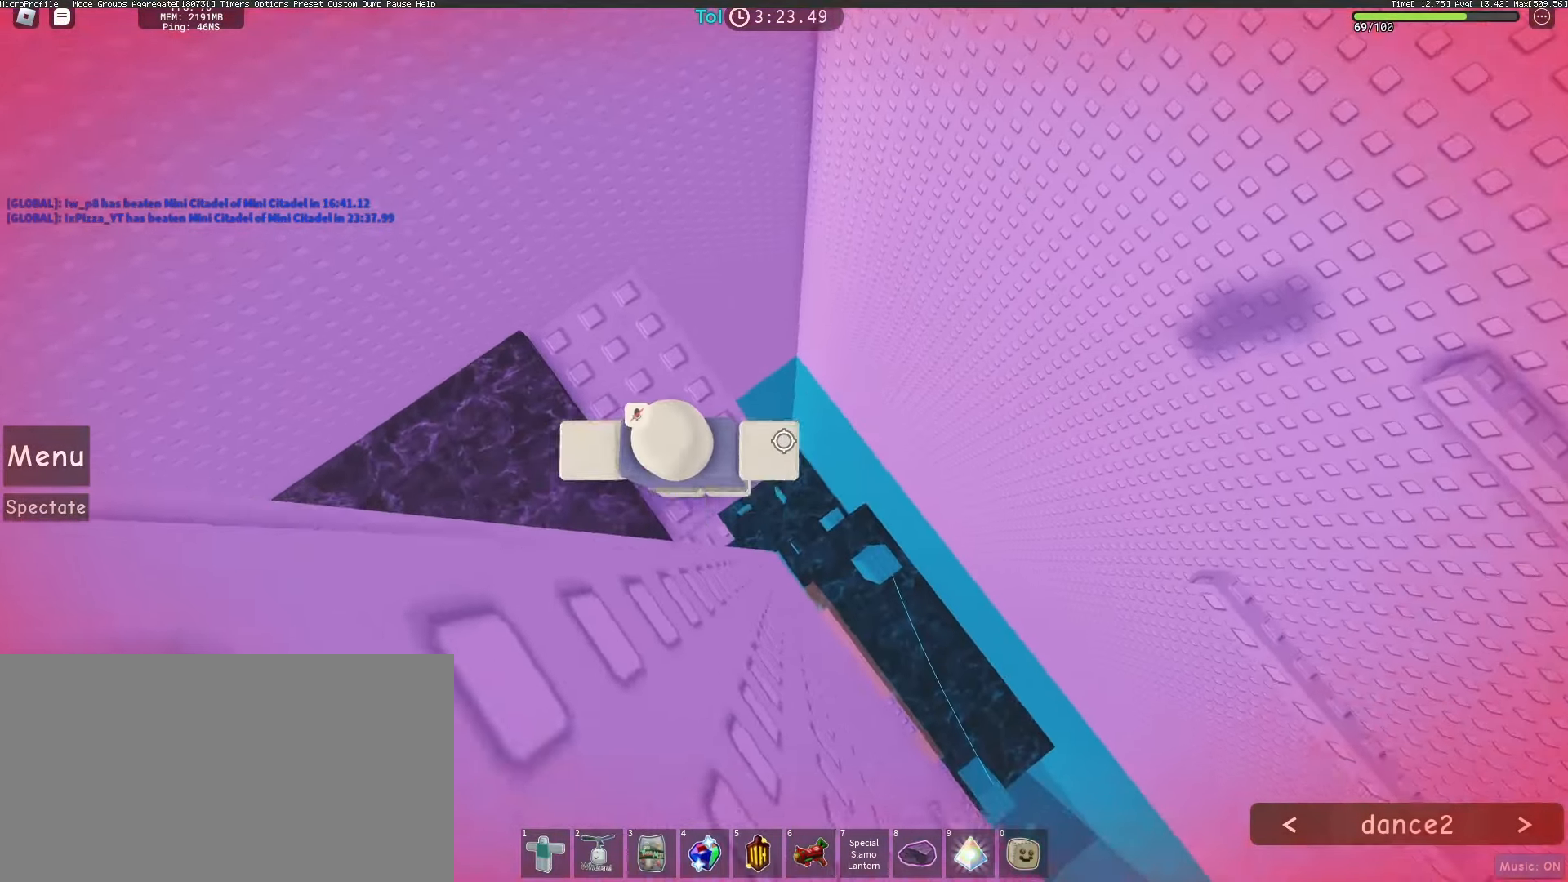
{"keys": ["w"], "mouse": ["right"], "events": [[50, "d", "up"], [150, "shift", "down"], [250, "shift", "up"], [450, "w", "down"]]}
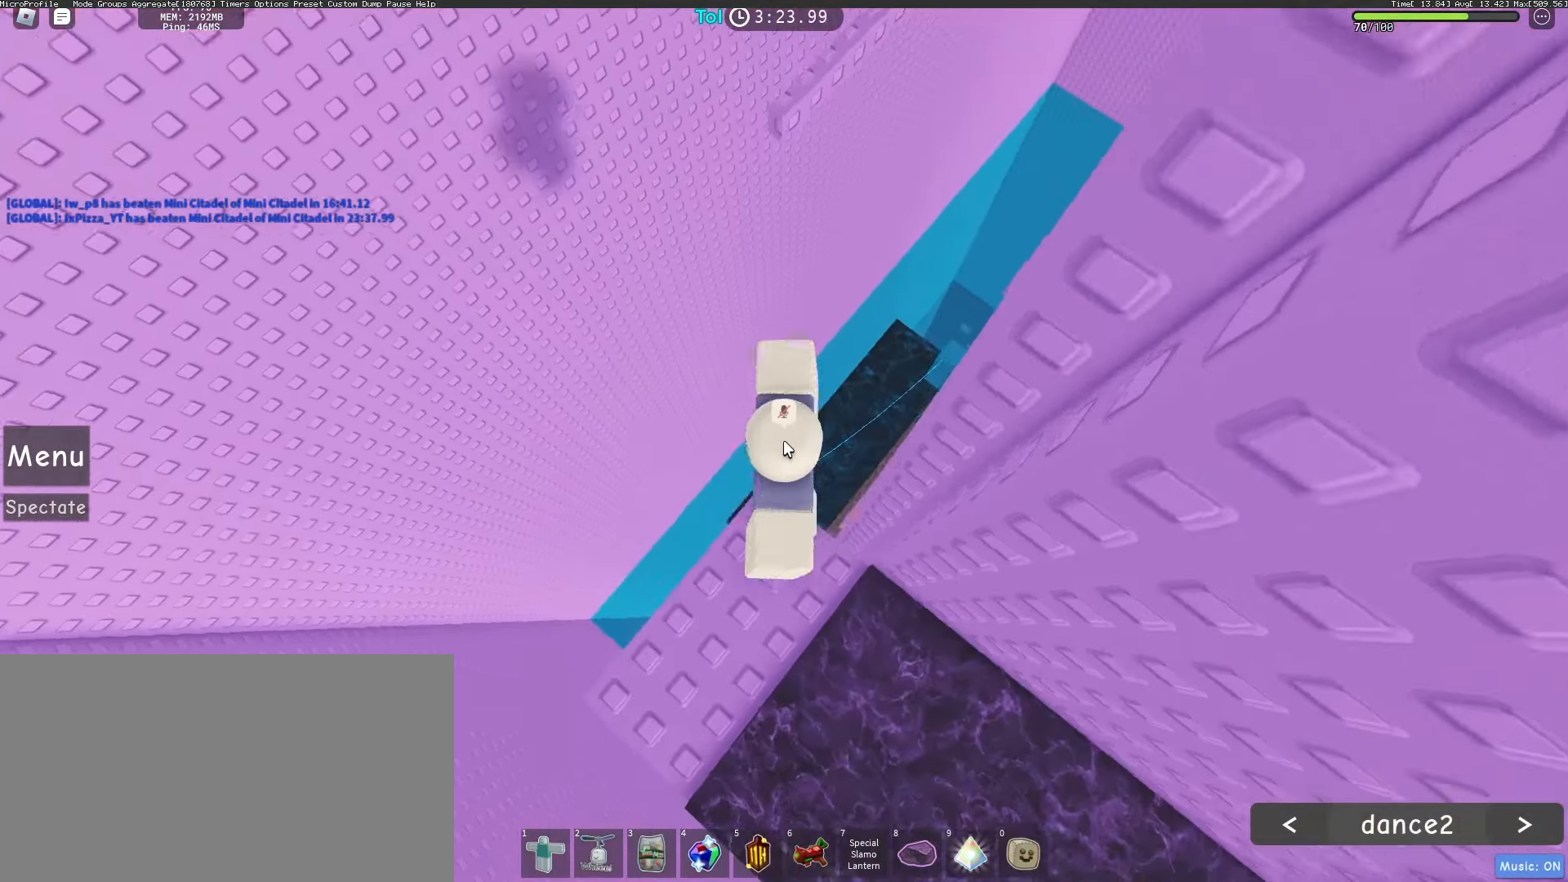
{"keys": ["w"], "mouse": ["right"], "events": [[67, "space", "down"], [233, "space", "up"]]}
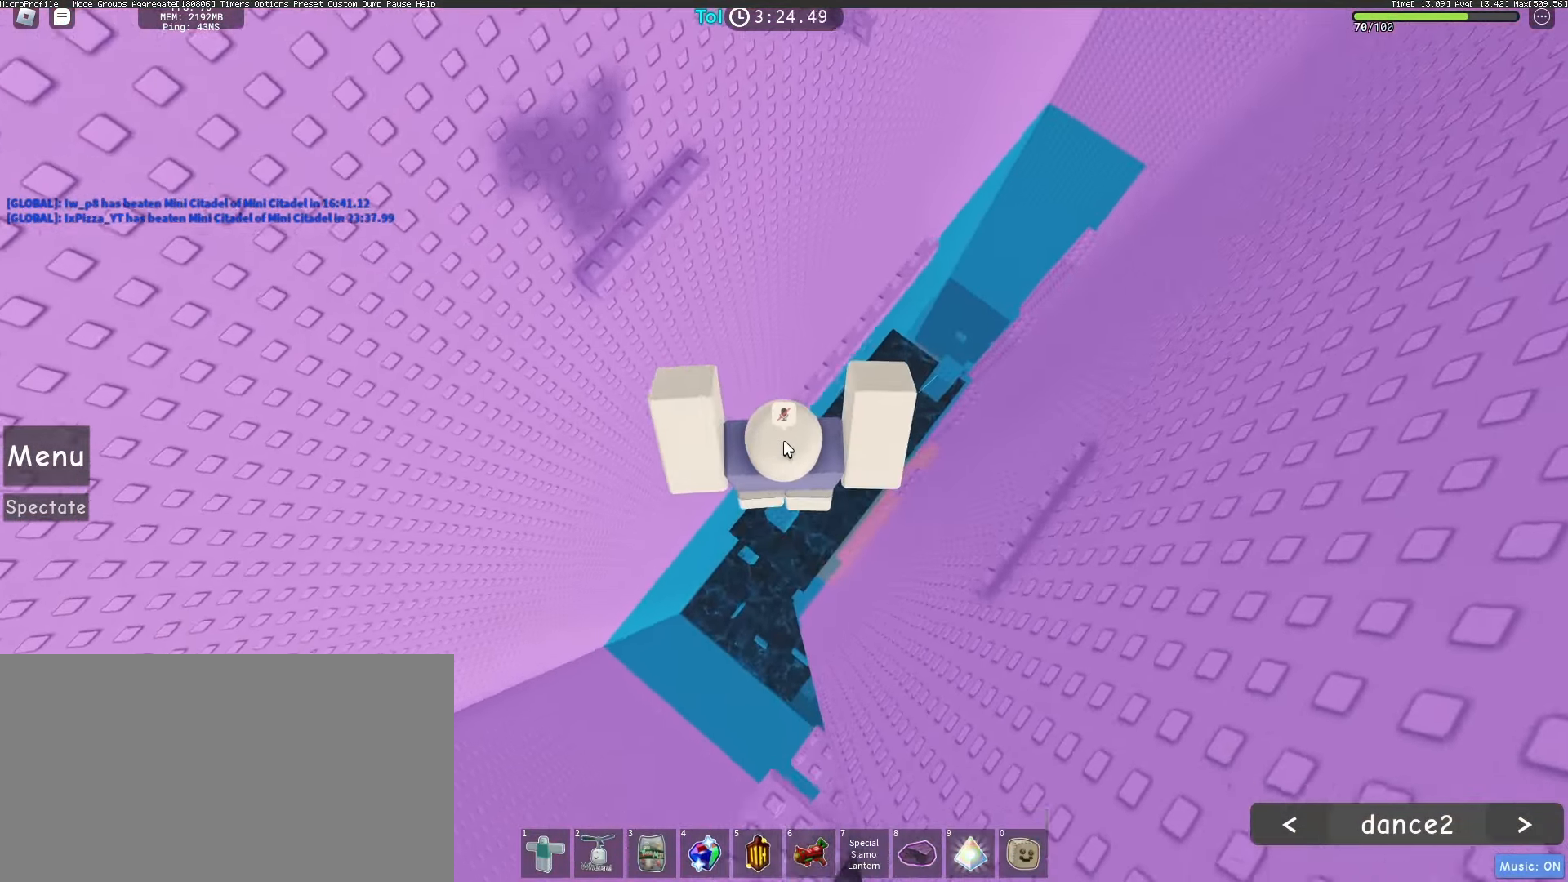
{"keys": ["w"], "mouse": ["right"], "events": [[183, "w", "up"], [367, "w", "down"]]}
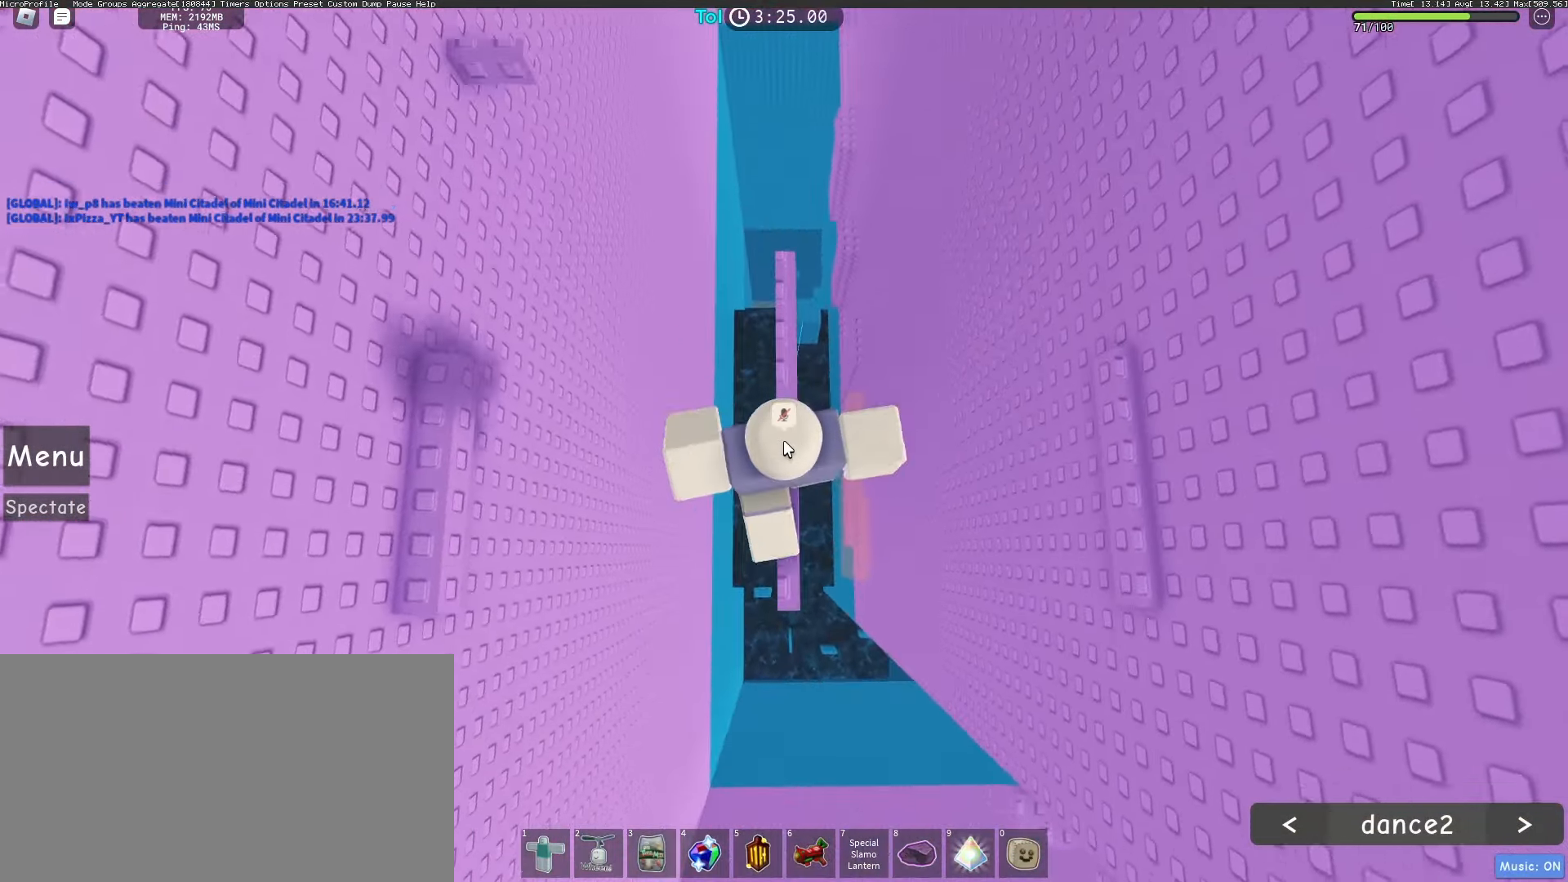
{"keys": ["space", "w"], "mouse": ["right"], "events": [[300, "w", "up"], [417, "w", "down"], [500, "space", "down"]]}
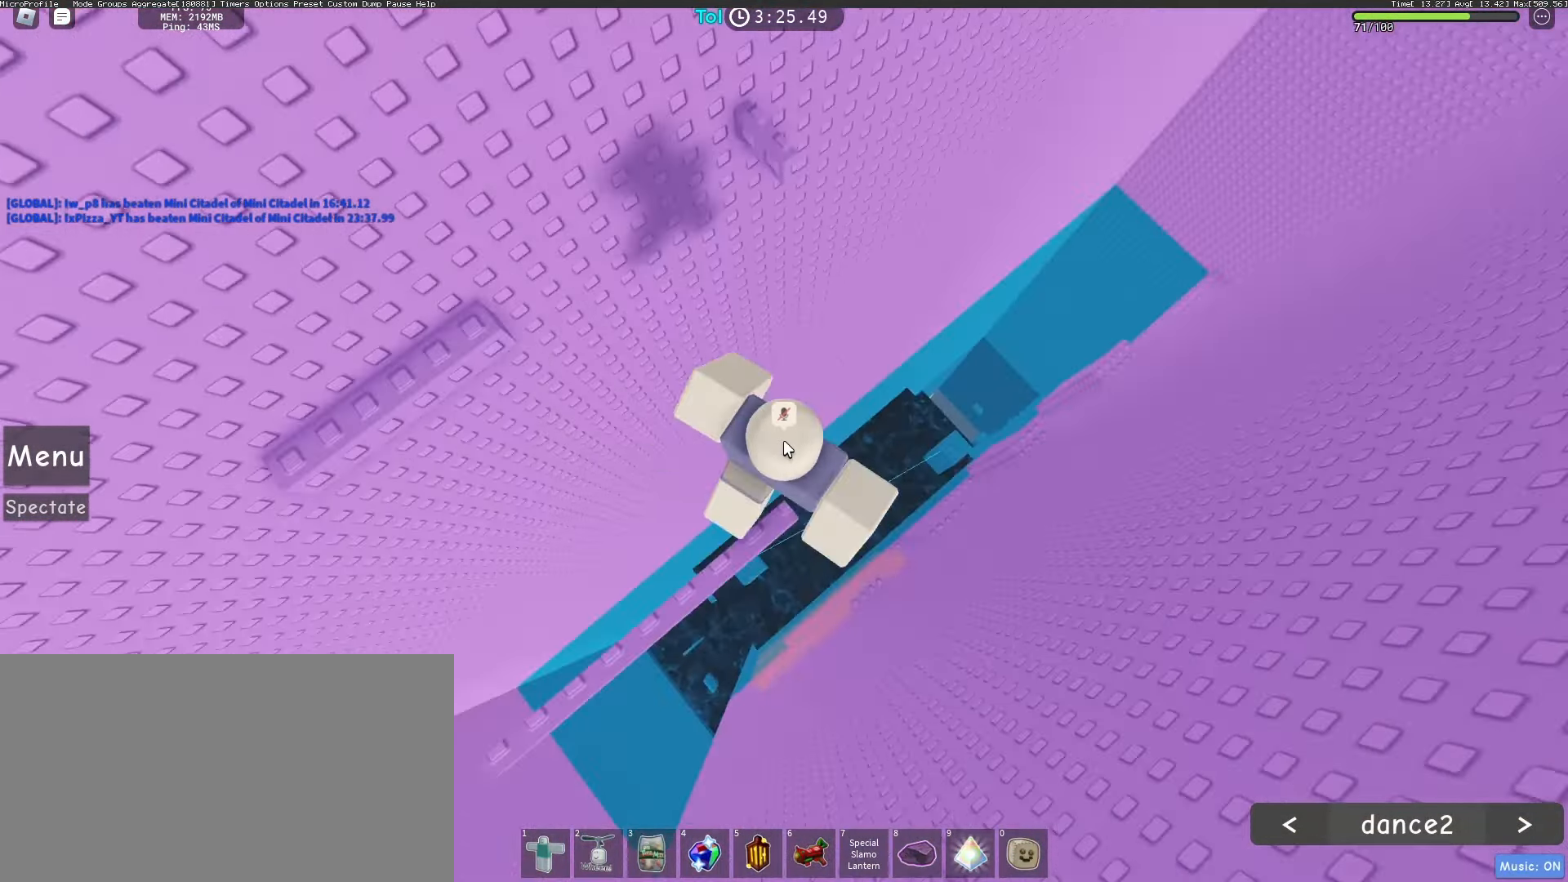
{"keys": ["d", "w"], "mouse": ["right"], "events": [[50, "shift", "down"], [100, "space", "up"], [183, "shift", "up"], [500, "d", "down"]]}
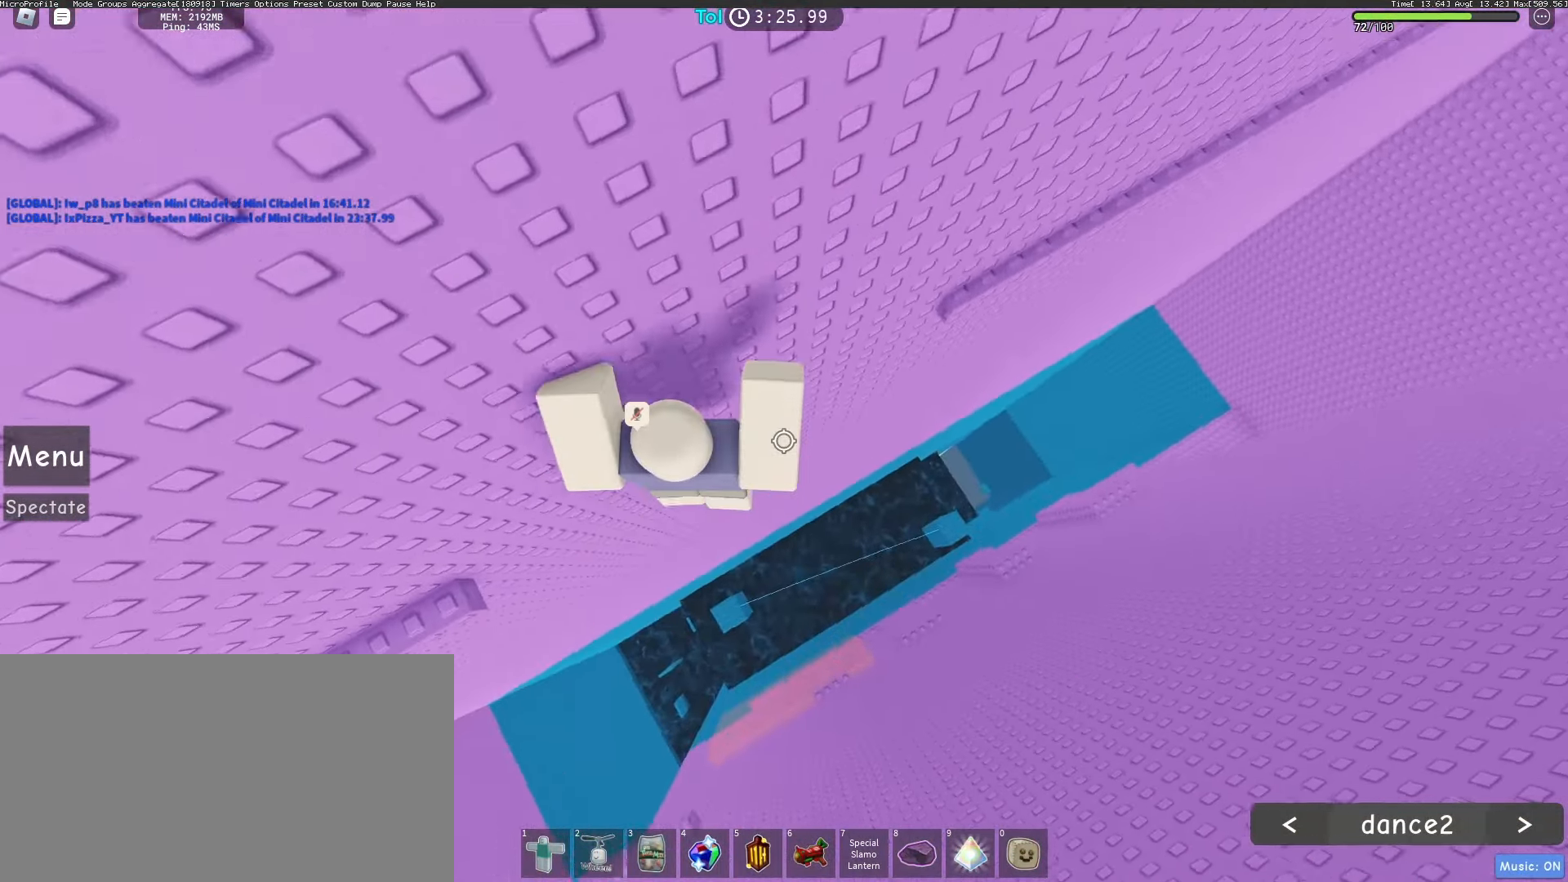
{"keys": ["d"], "mouse": ["right"], "events": [[50, "w", "up"], [117, "space", "down"], [267, "space", "up"]]}
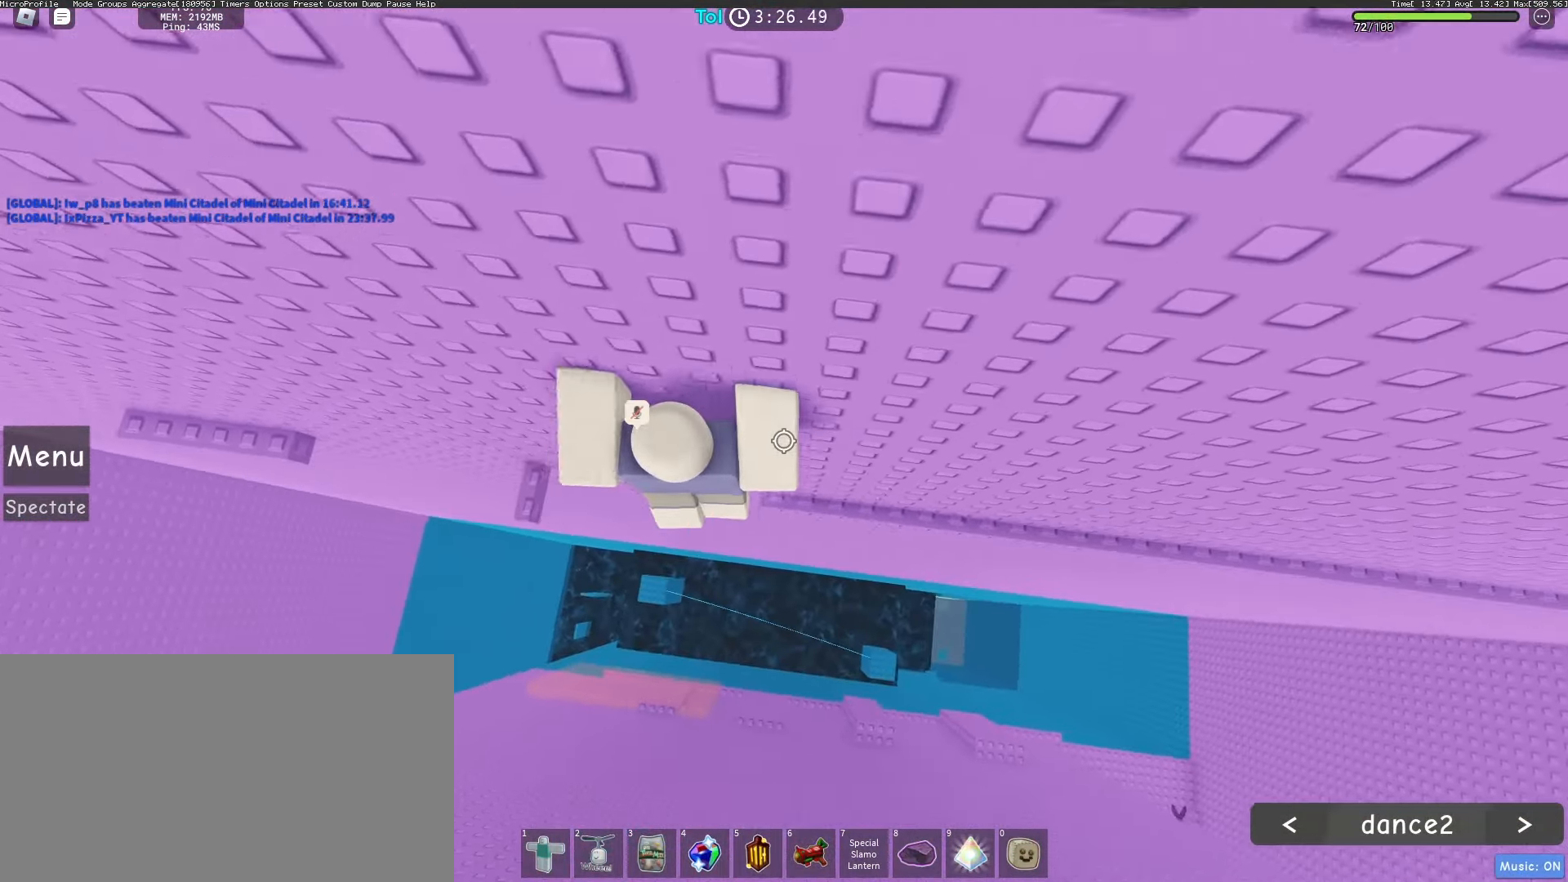
{"keys": ["d"], "mouse": ["right"], "events": []}
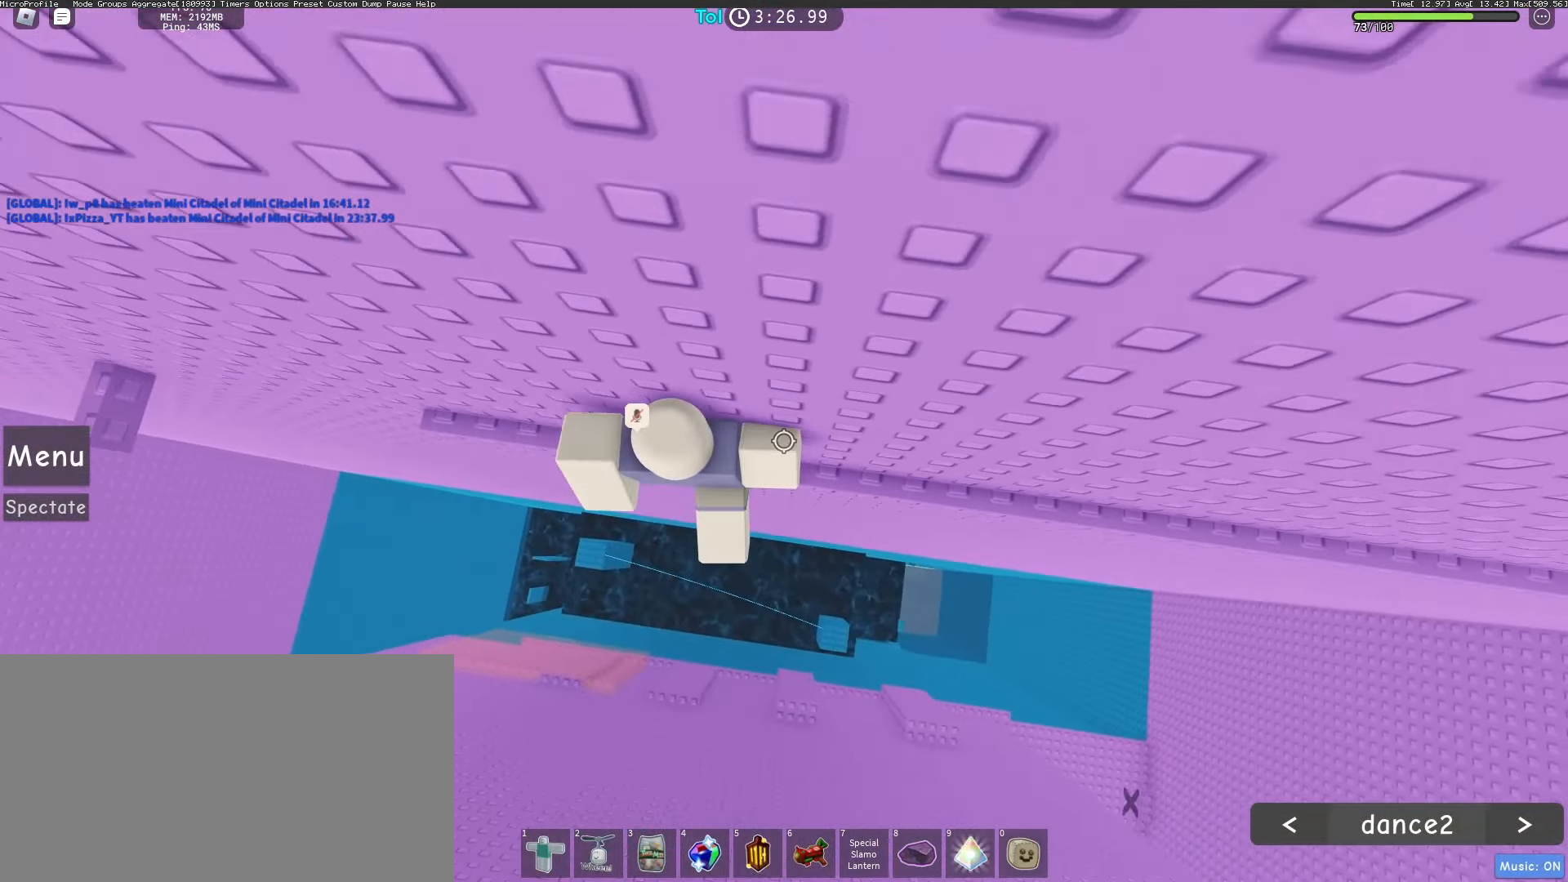
{"keys": ["d"], "mouse": ["right"], "events": []}
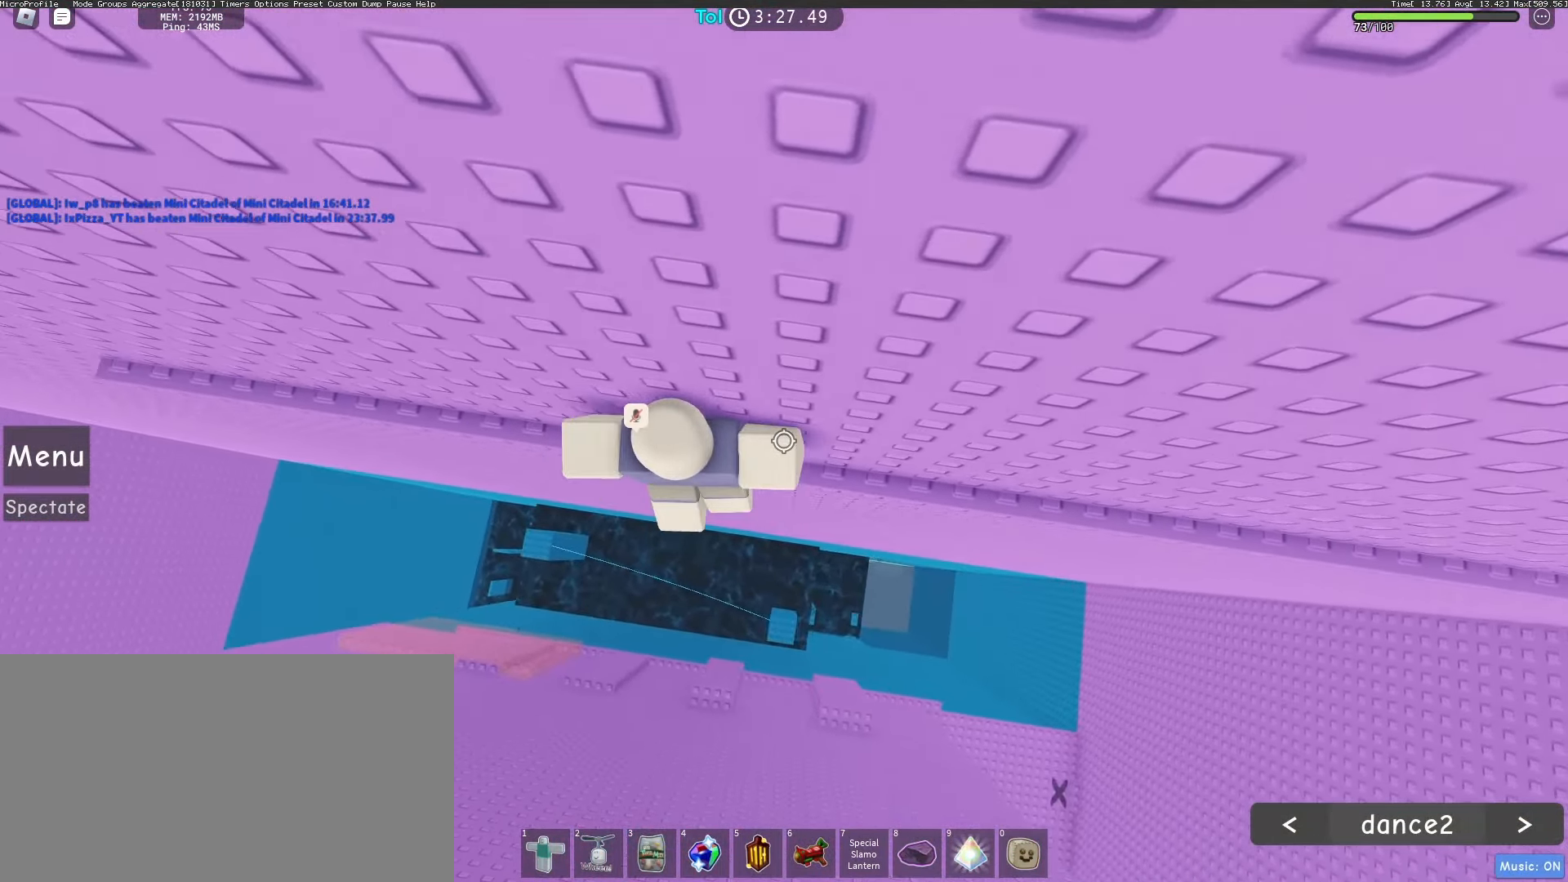
{"keys": ["d"], "mouse": ["right"], "events": []}
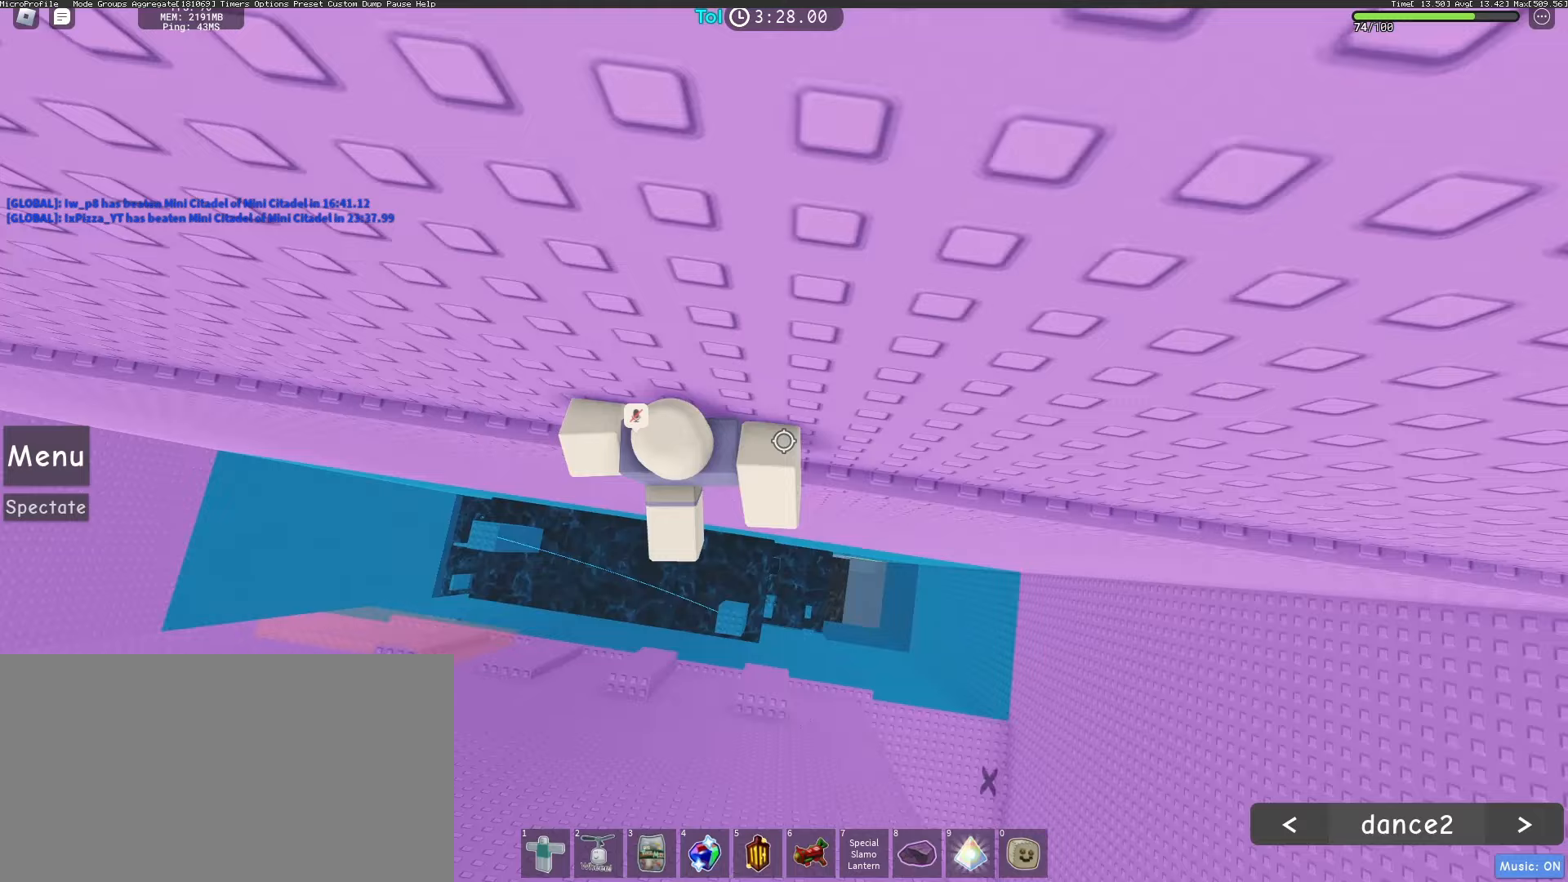
{"keys": ["d"], "mouse": ["right"], "events": []}
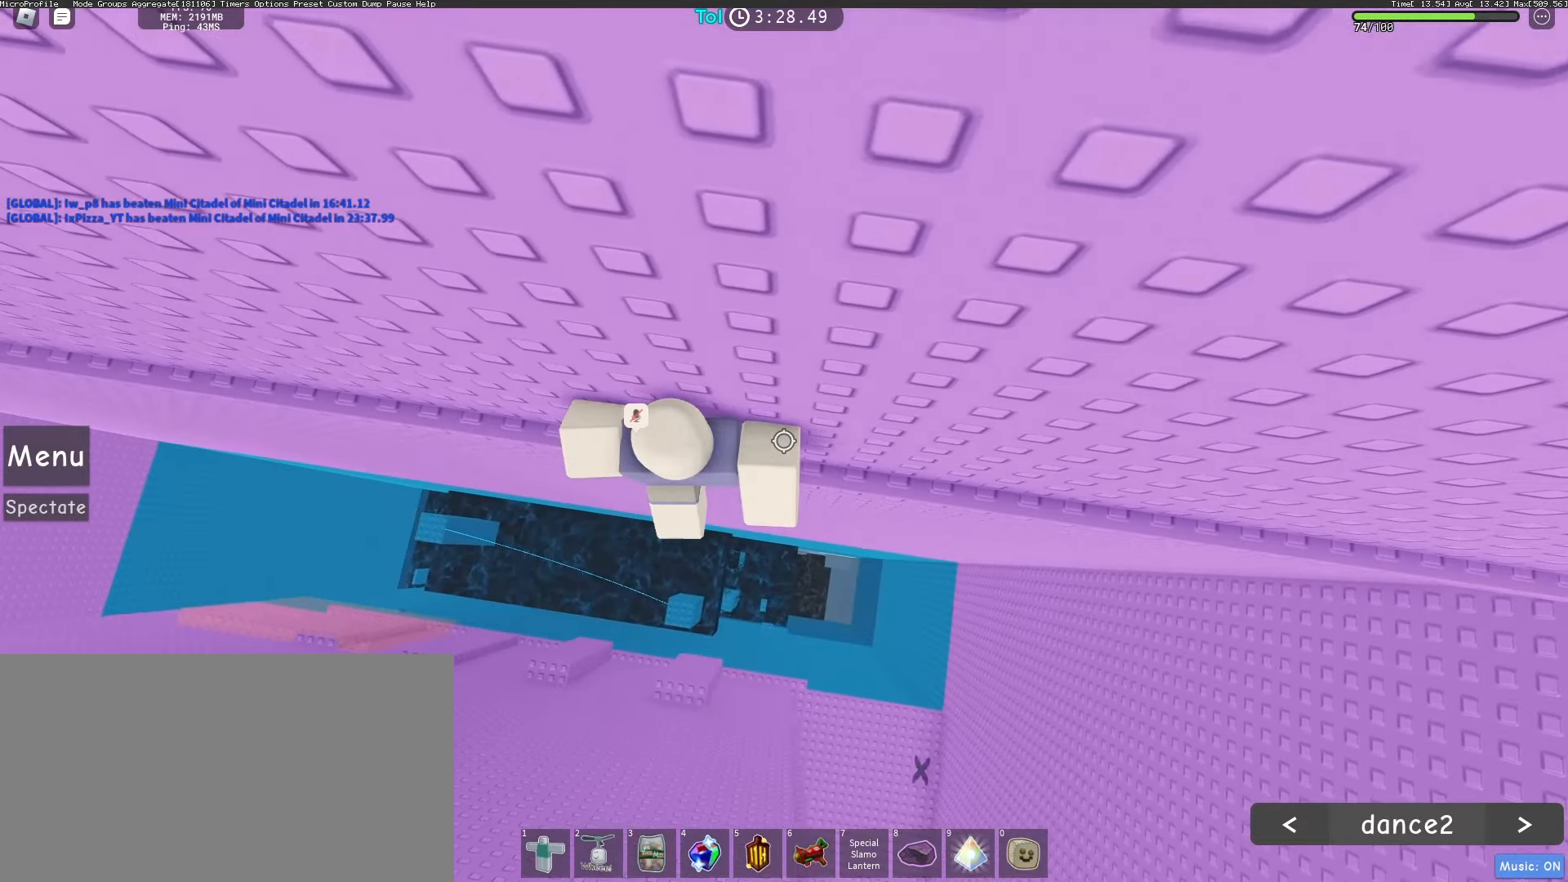
{"keys": ["d"], "mouse": ["right"], "events": []}
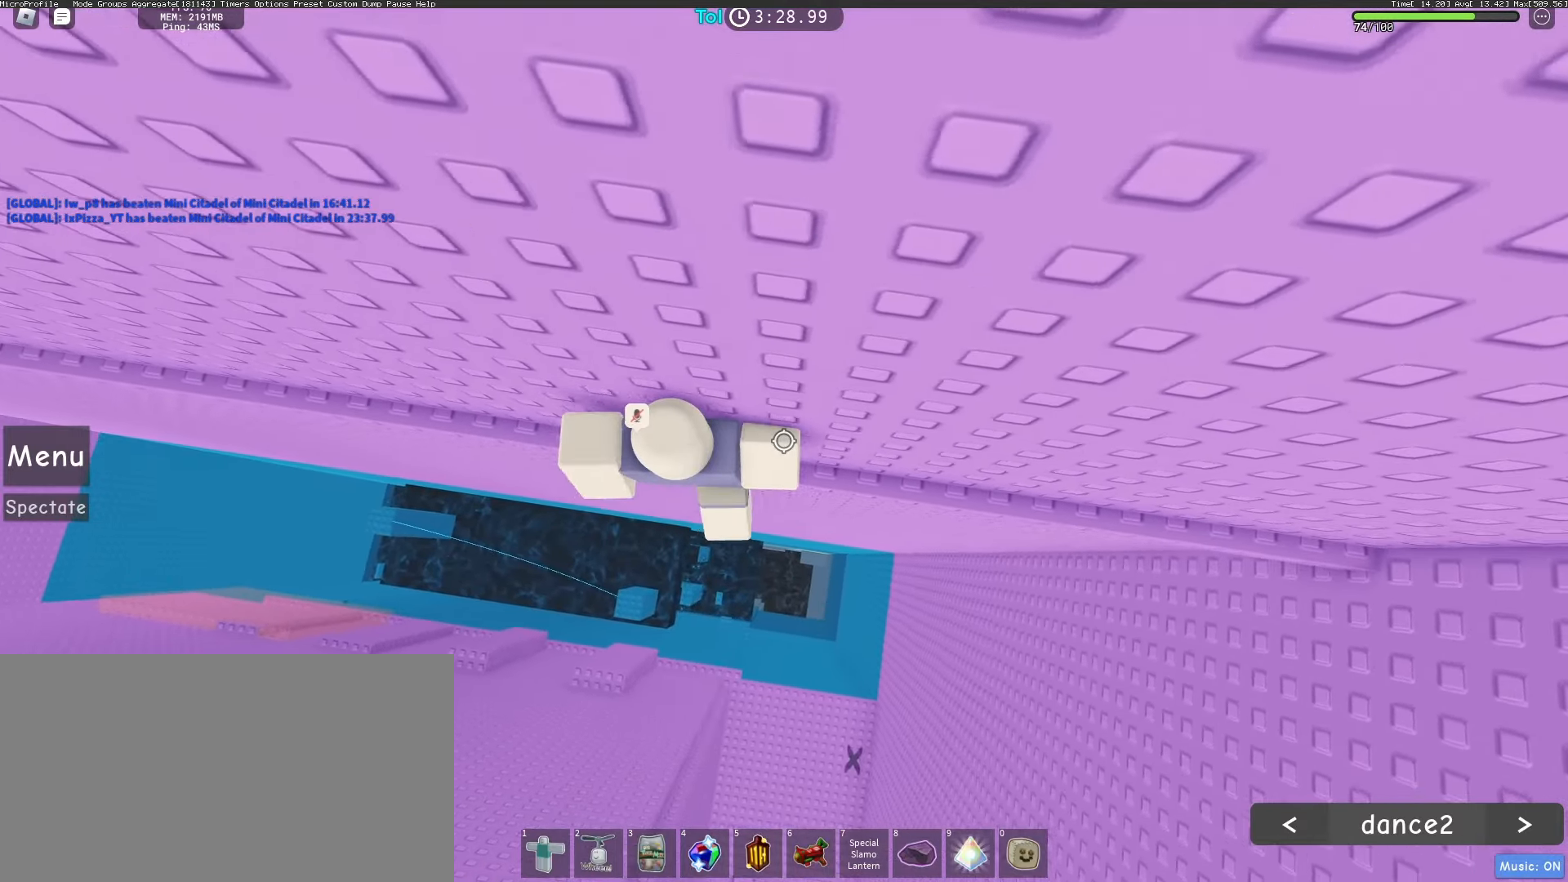
{"keys": ["w"], "mouse": ["right"], "events": [[183, "w", "down"], [217, "d", "up"]]}
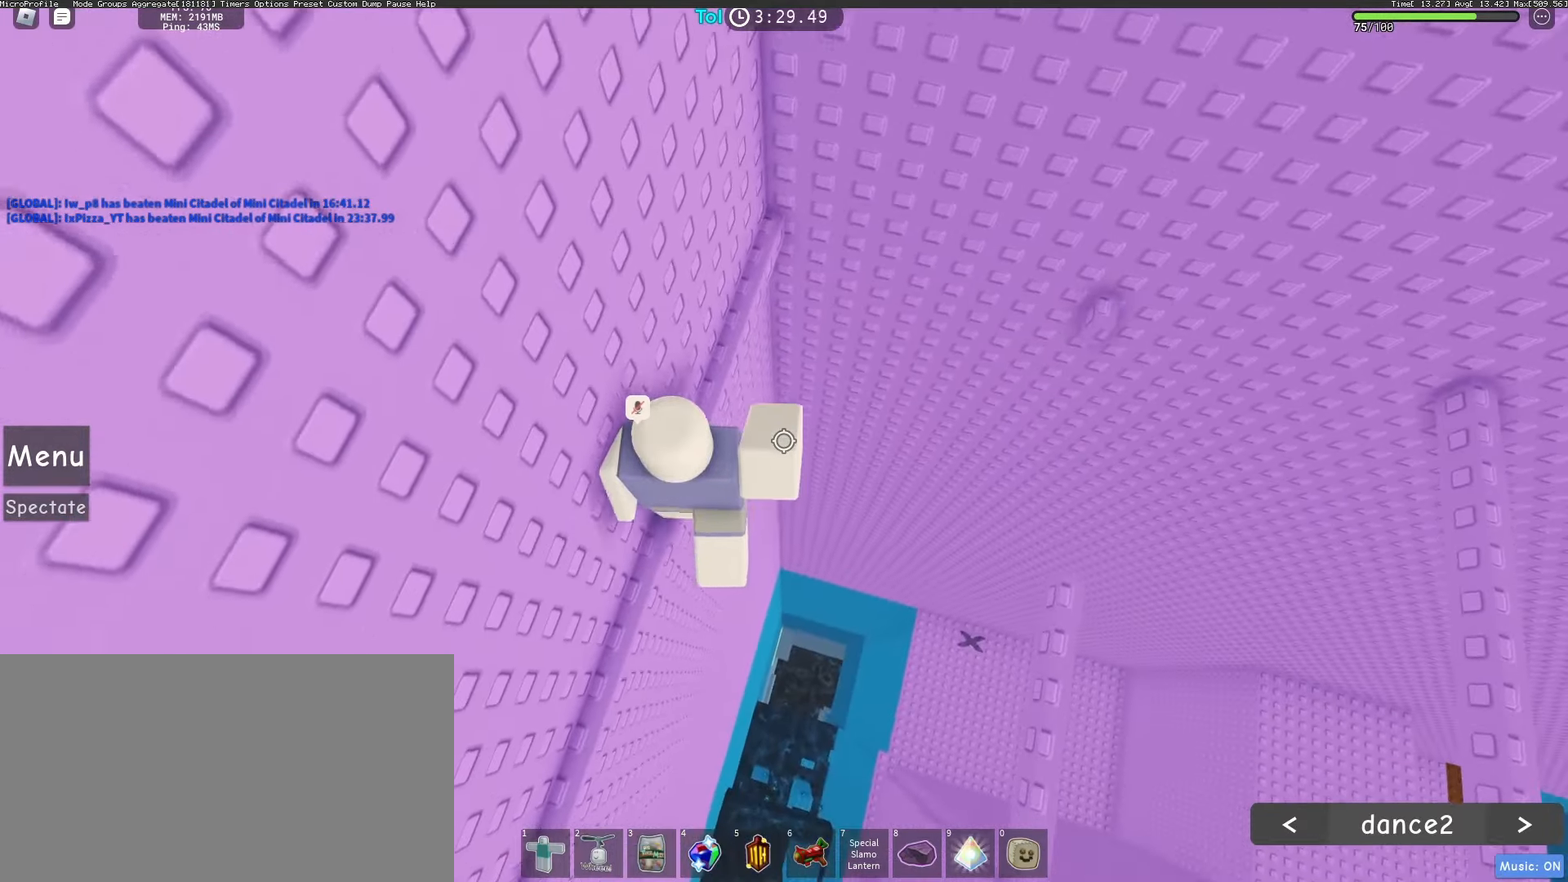
{"keys": ["d", "space"], "mouse": ["right"], "events": [[317, "d", "down"], [350, "w", "up"], [383, "space", "down"]]}
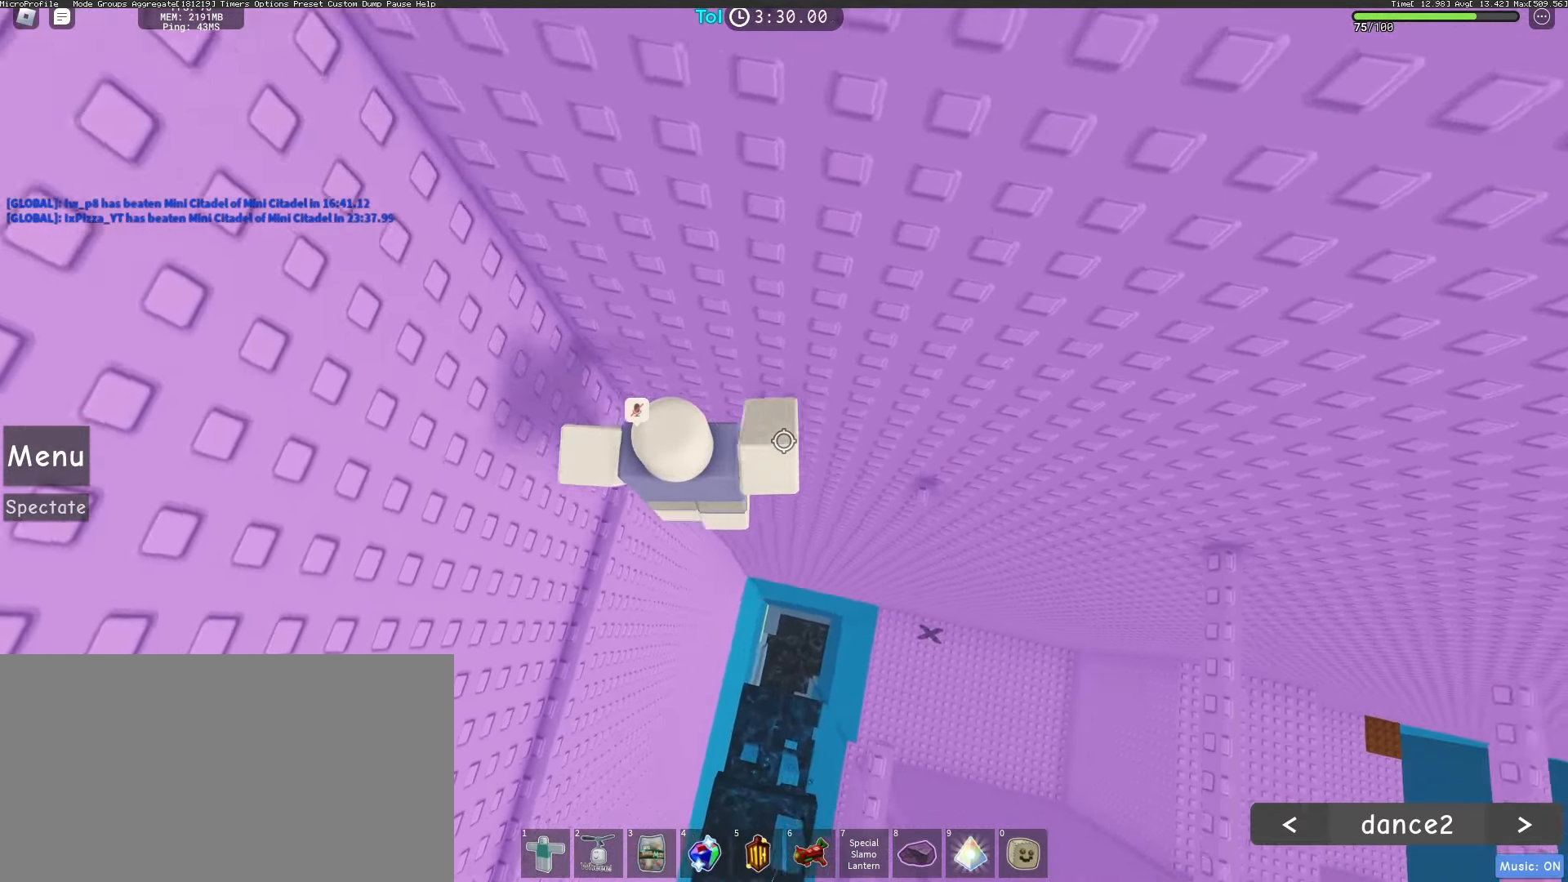
{"keys": ["d", "space"], "mouse": ["right"], "events": [[50, "space", "up"], [233, "d", "up"], [317, "d", "down"], [450, "space", "down"]]}
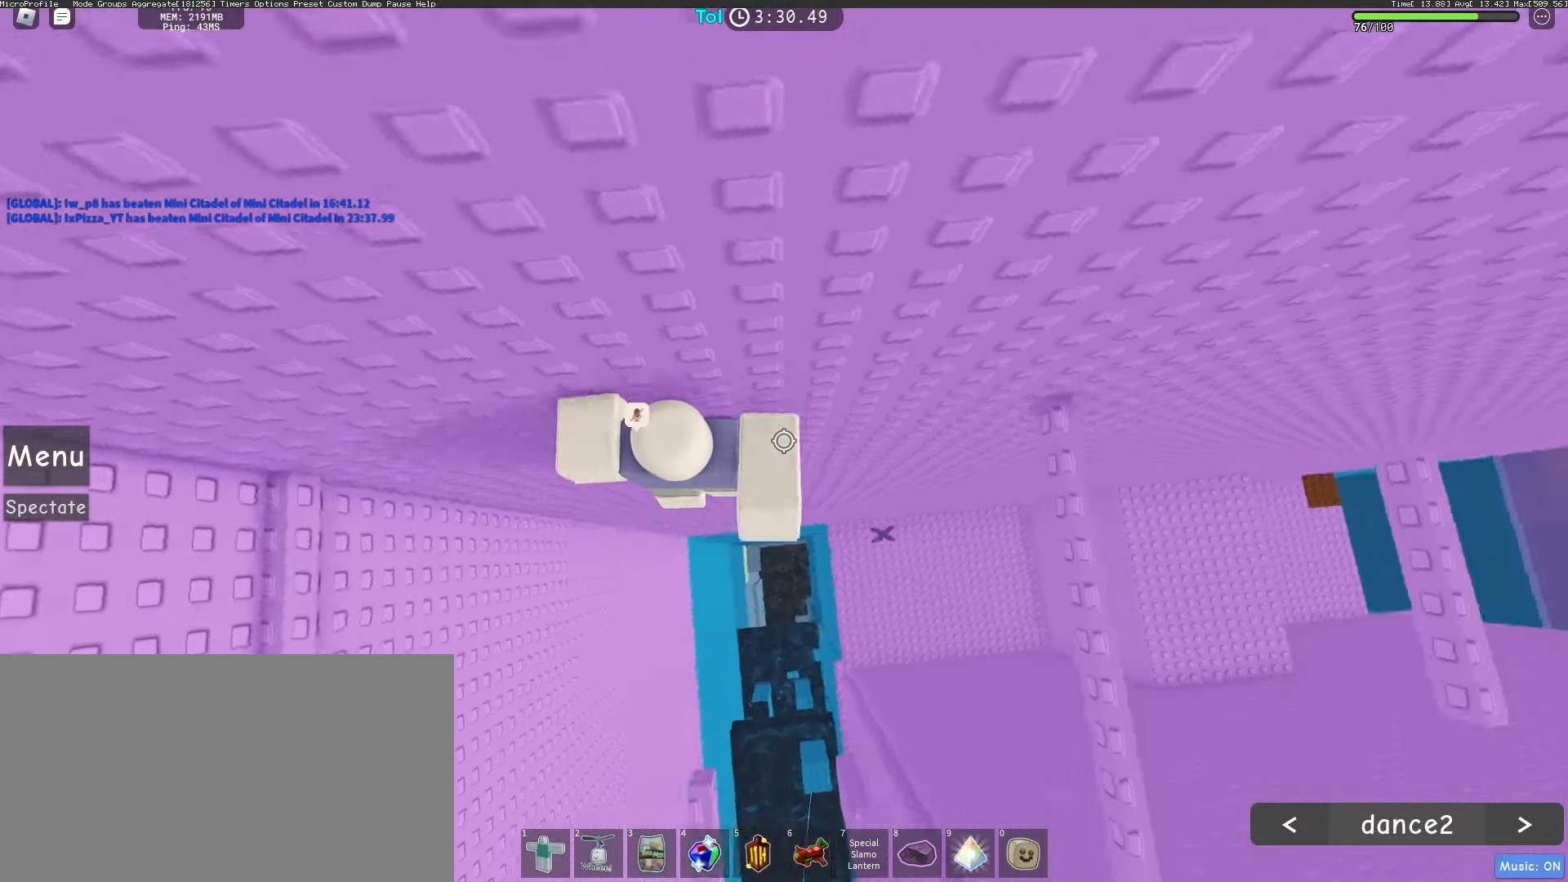
{"keys": ["d"], "mouse": ["right"], "events": [[133, "space", "up"]]}
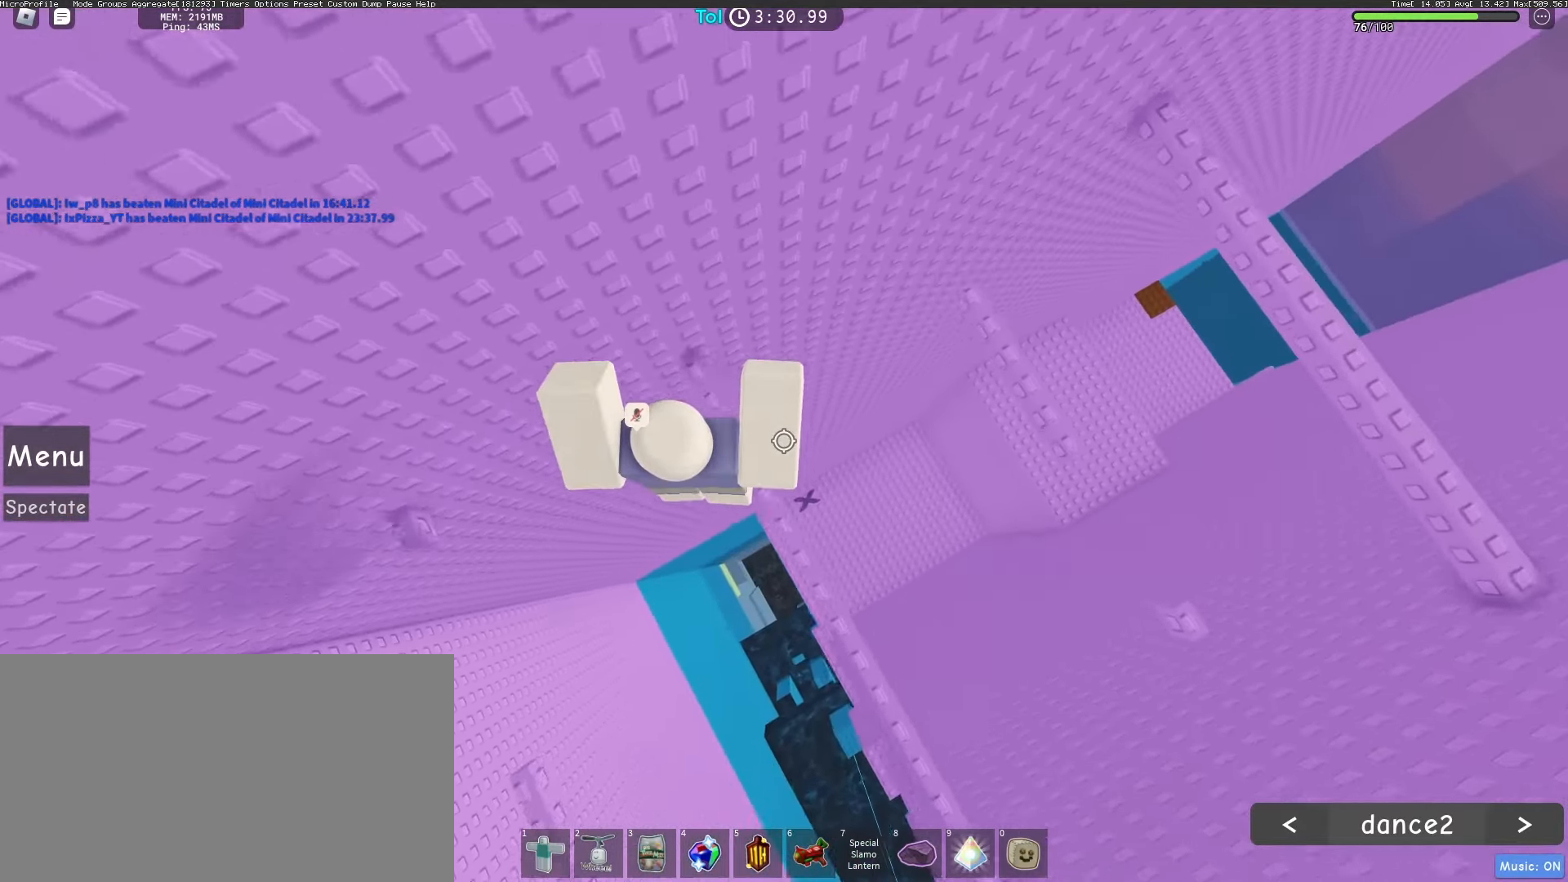
{"keys": ["d", "w"], "mouse": ["right"], "events": [[33, "space", "down"], [150, "w", "down"], [183, "space", "up"]]}
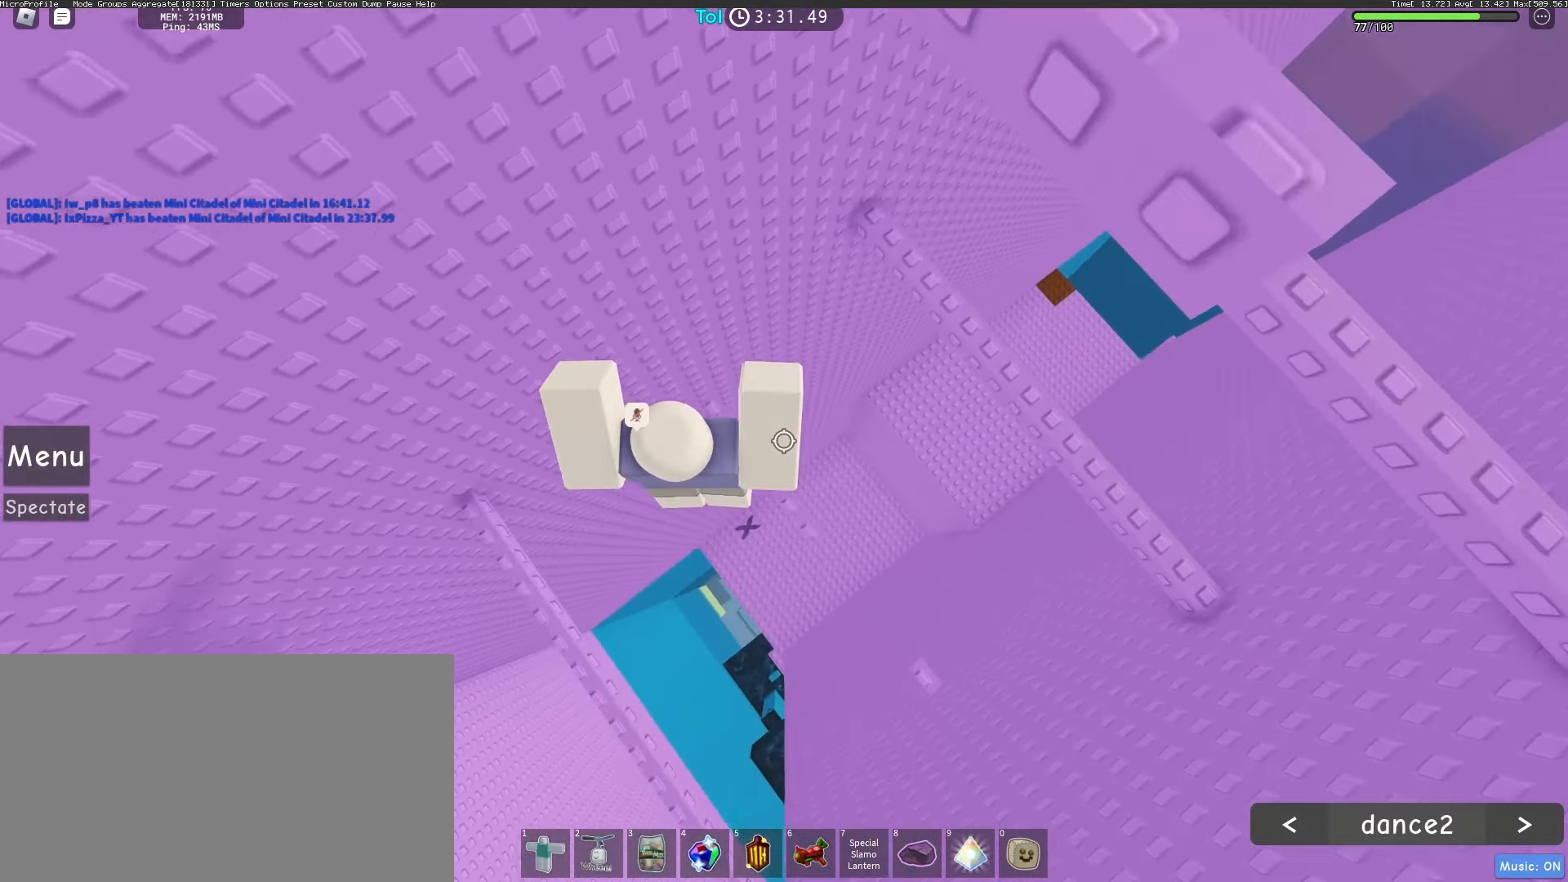
{"keys": ["shift", "space", "w"], "mouse": ["right"], "events": [[50, "w", "up"], [67, "d", "up"], [133, "shift", "down"], [183, "shift", "up"], [317, "w", "down"], [417, "space", "down"], [450, "shift", "down"]]}